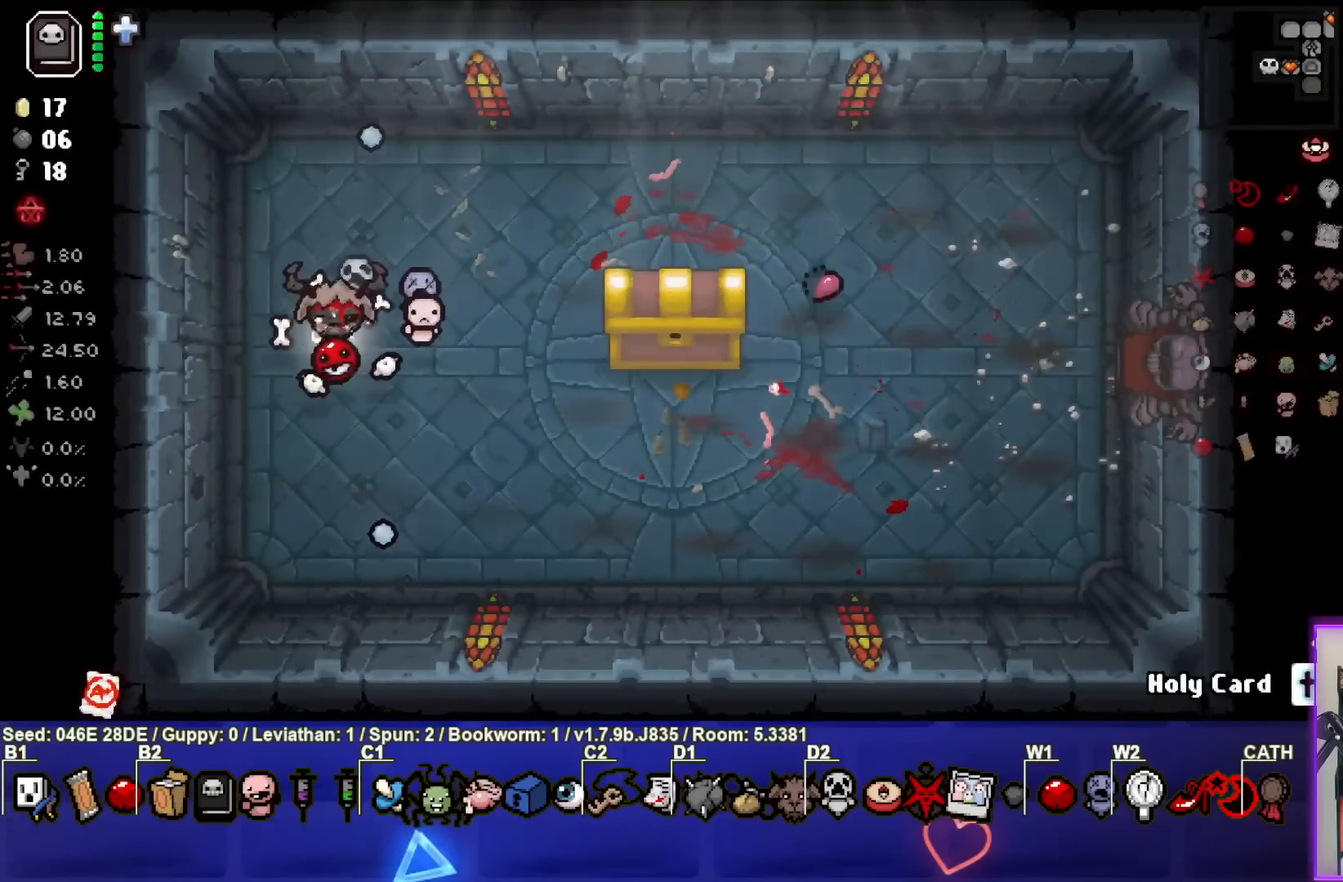
Gameplay with a controller (PlayStation layout); each line is a JSON object with the inputs held at the frame after it. "events" lists button and stick changes between this image and that frame as [ms after this image, input, new state], when the widget could be followed in between. Not read: L3 R3 right_stick.
{"buttons": [], "left_stick": "center", "events": [[233, "L2", "down"], [350, "L2", "up"]]}
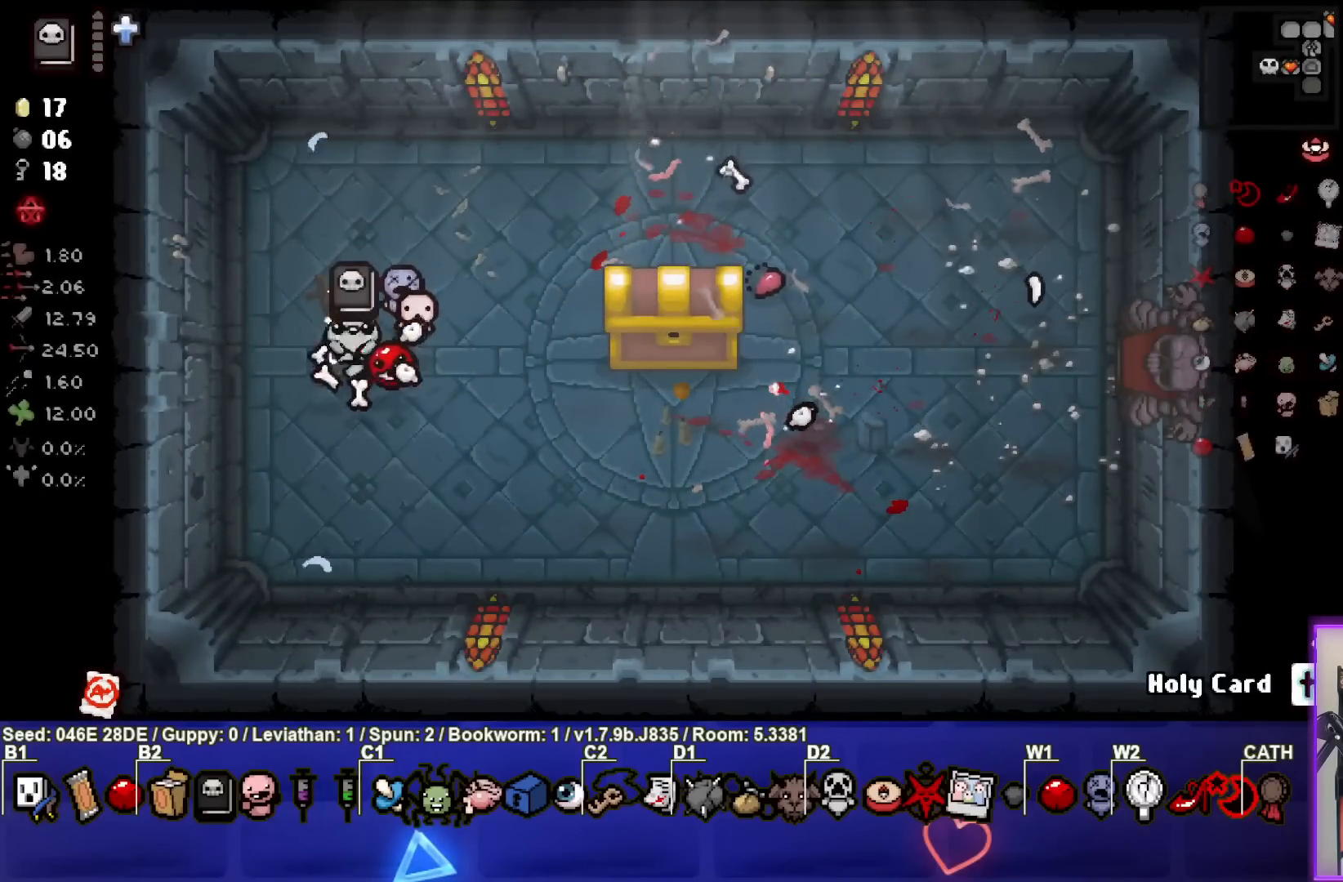
{"buttons": [], "left_stick": "center", "events": [[50, "left_stick", "right"], [417, "left_stick", "center"]]}
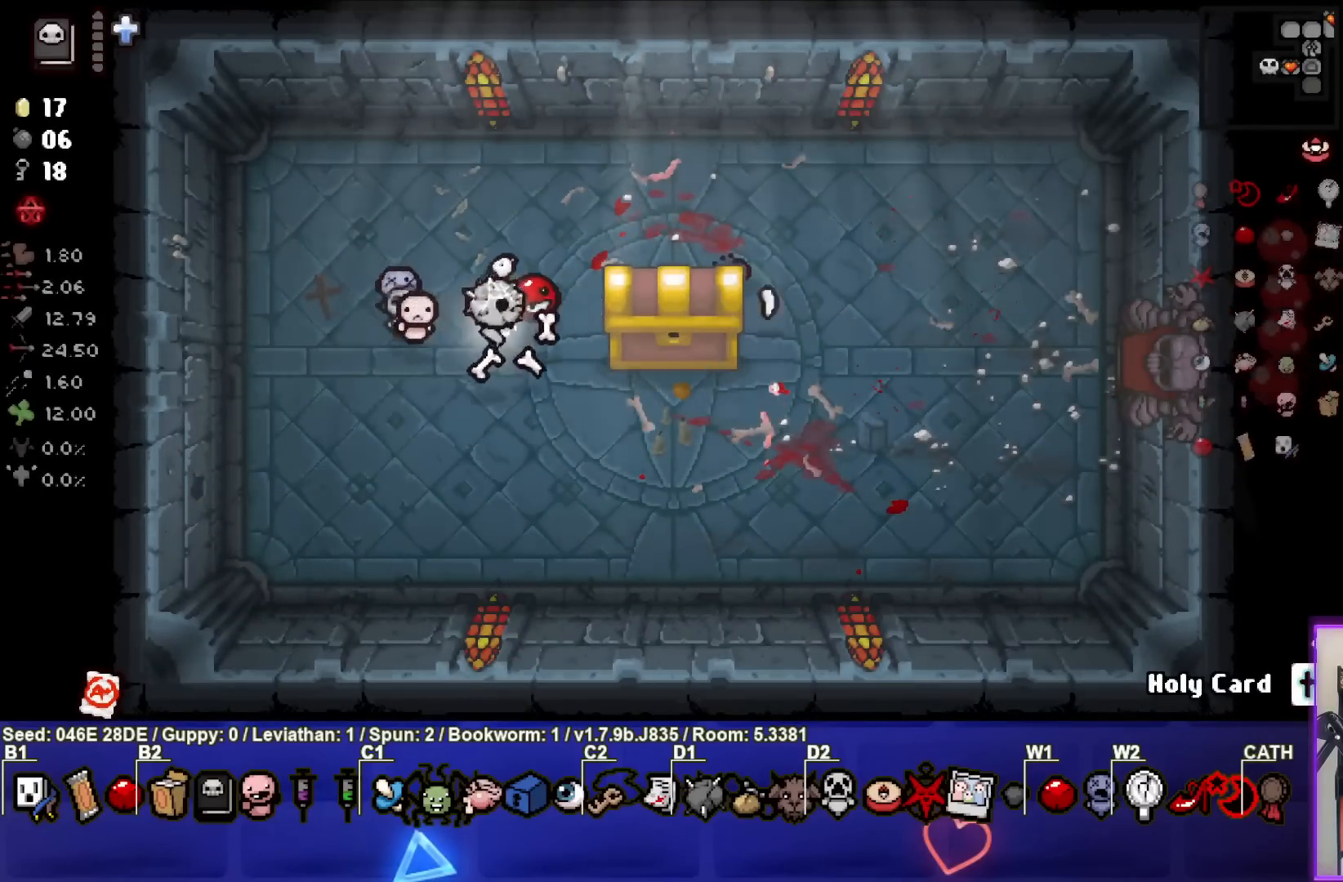
{"buttons": [], "left_stick": "center", "events": []}
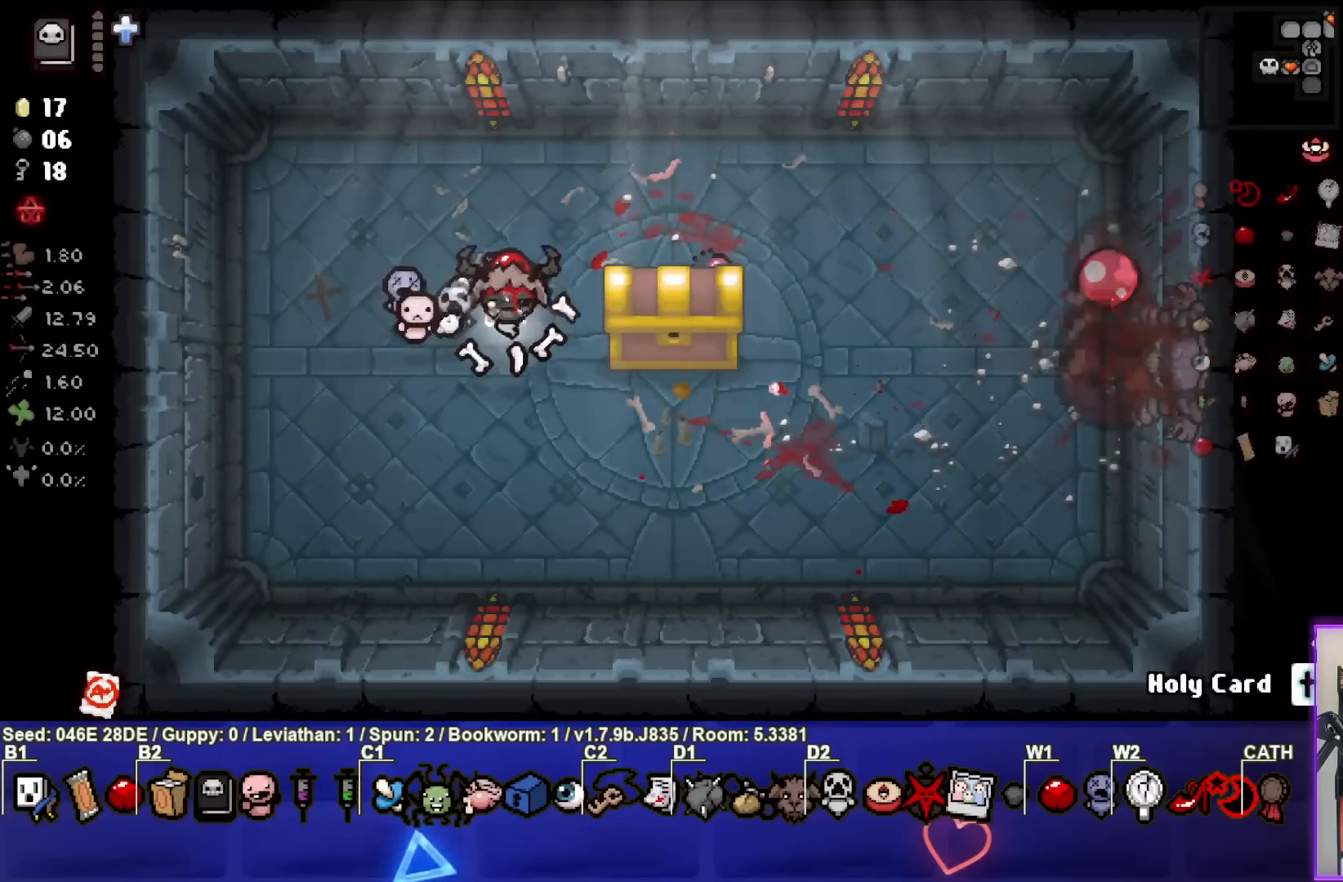
{"buttons": [], "left_stick": "right", "events": [[183, "left_stick", "right"]]}
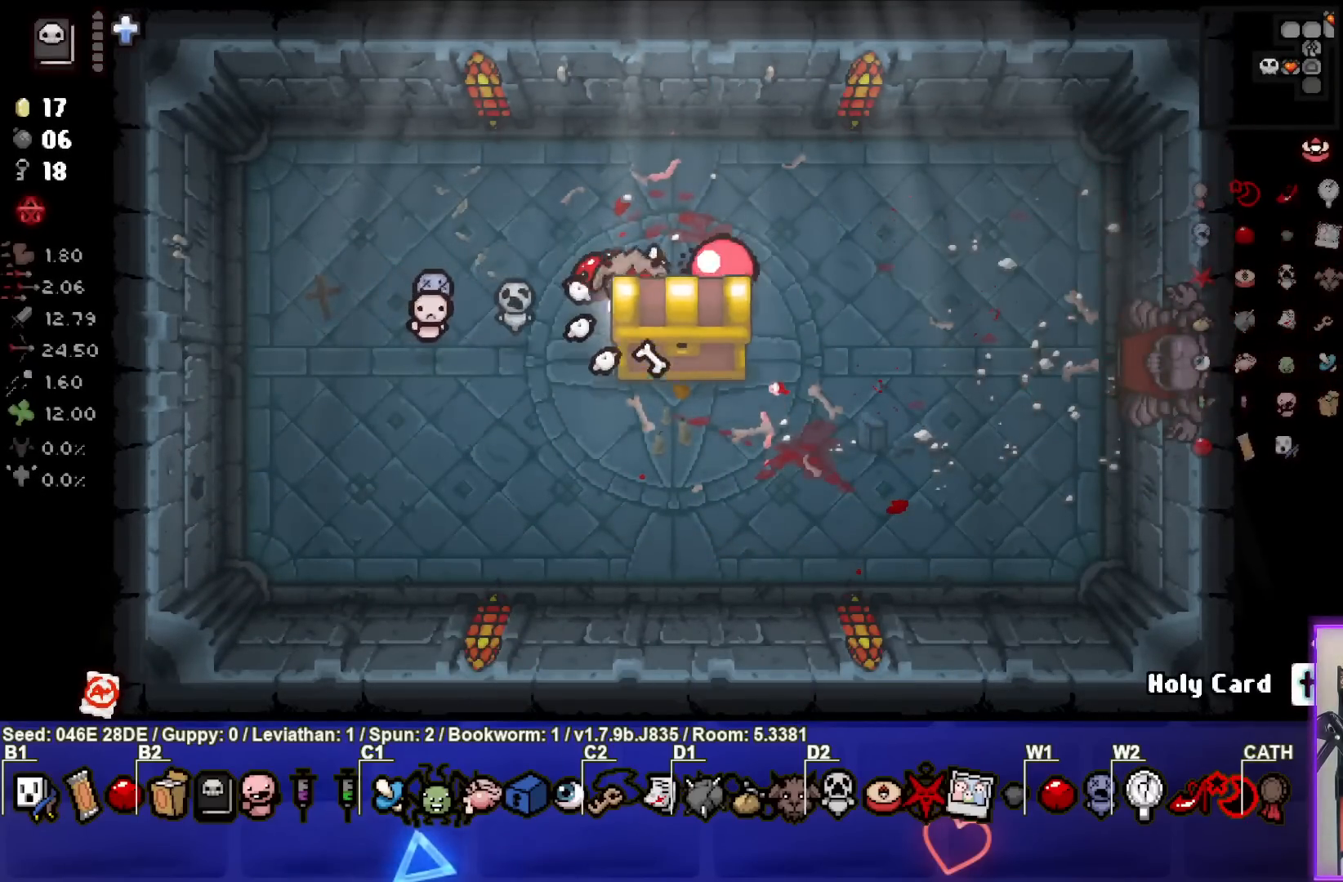
{"buttons": [], "left_stick": "center", "events": [[117, "left_stick", "center"]]}
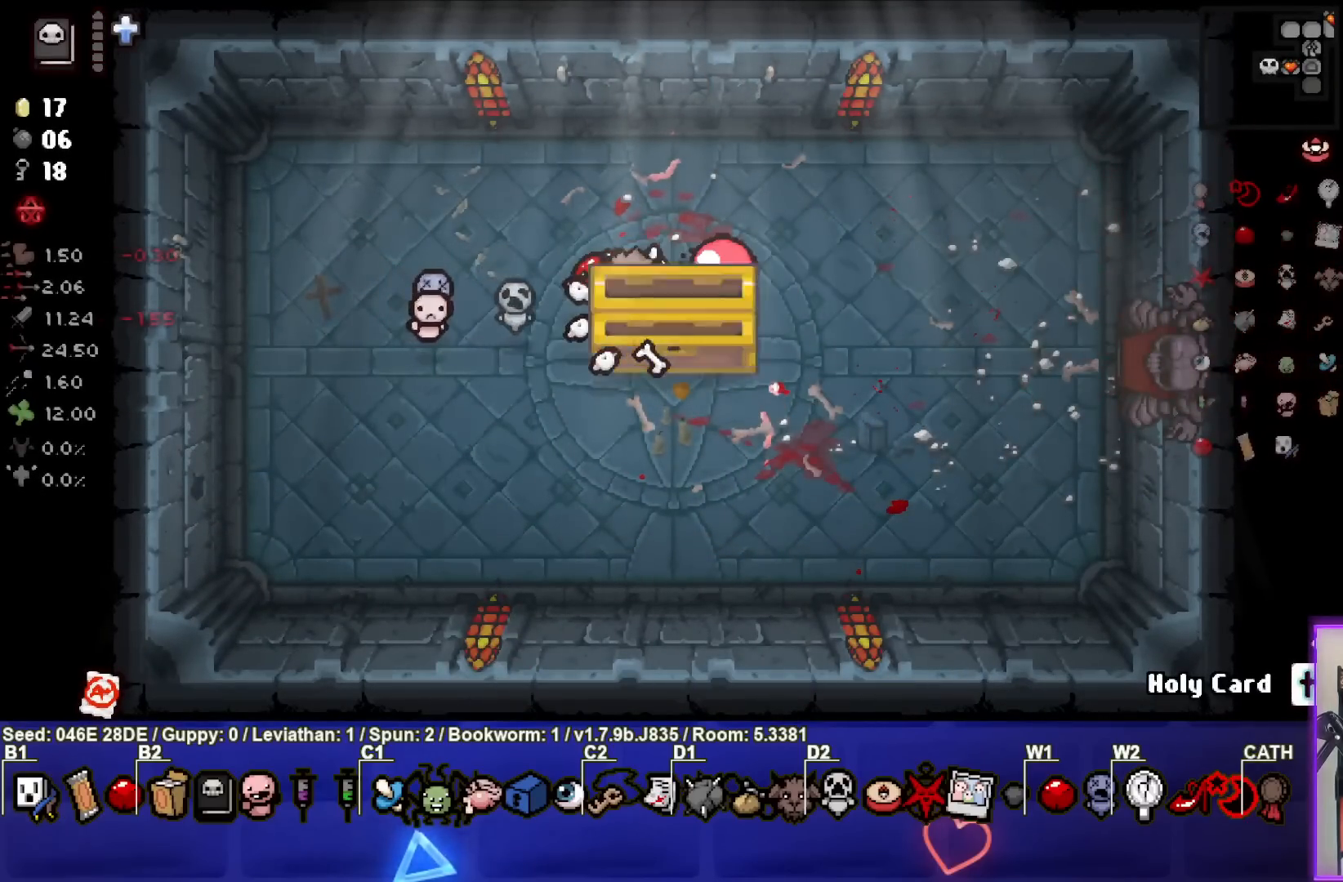
{"buttons": [], "left_stick": "center", "events": []}
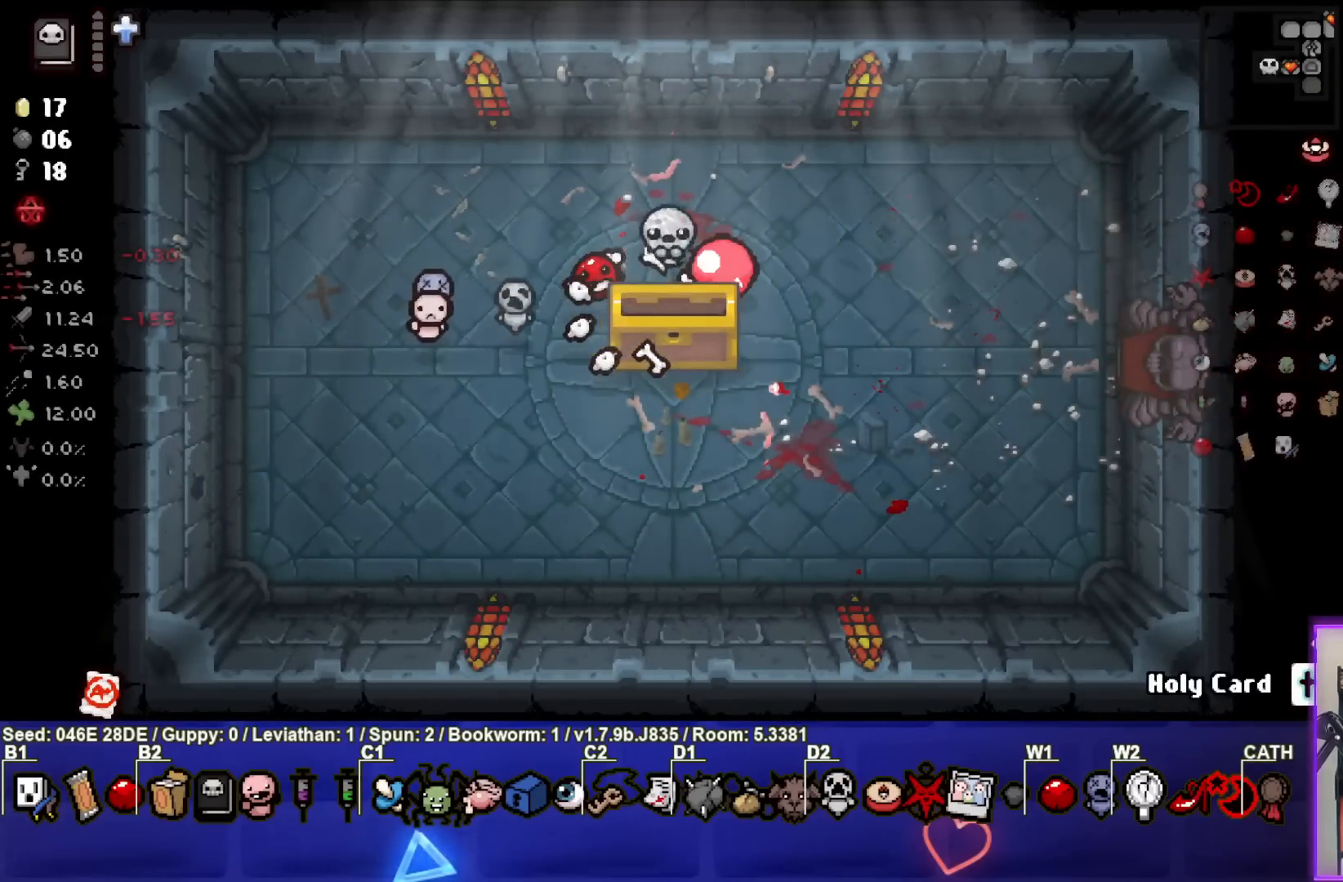
{"buttons": [], "left_stick": "center", "events": []}
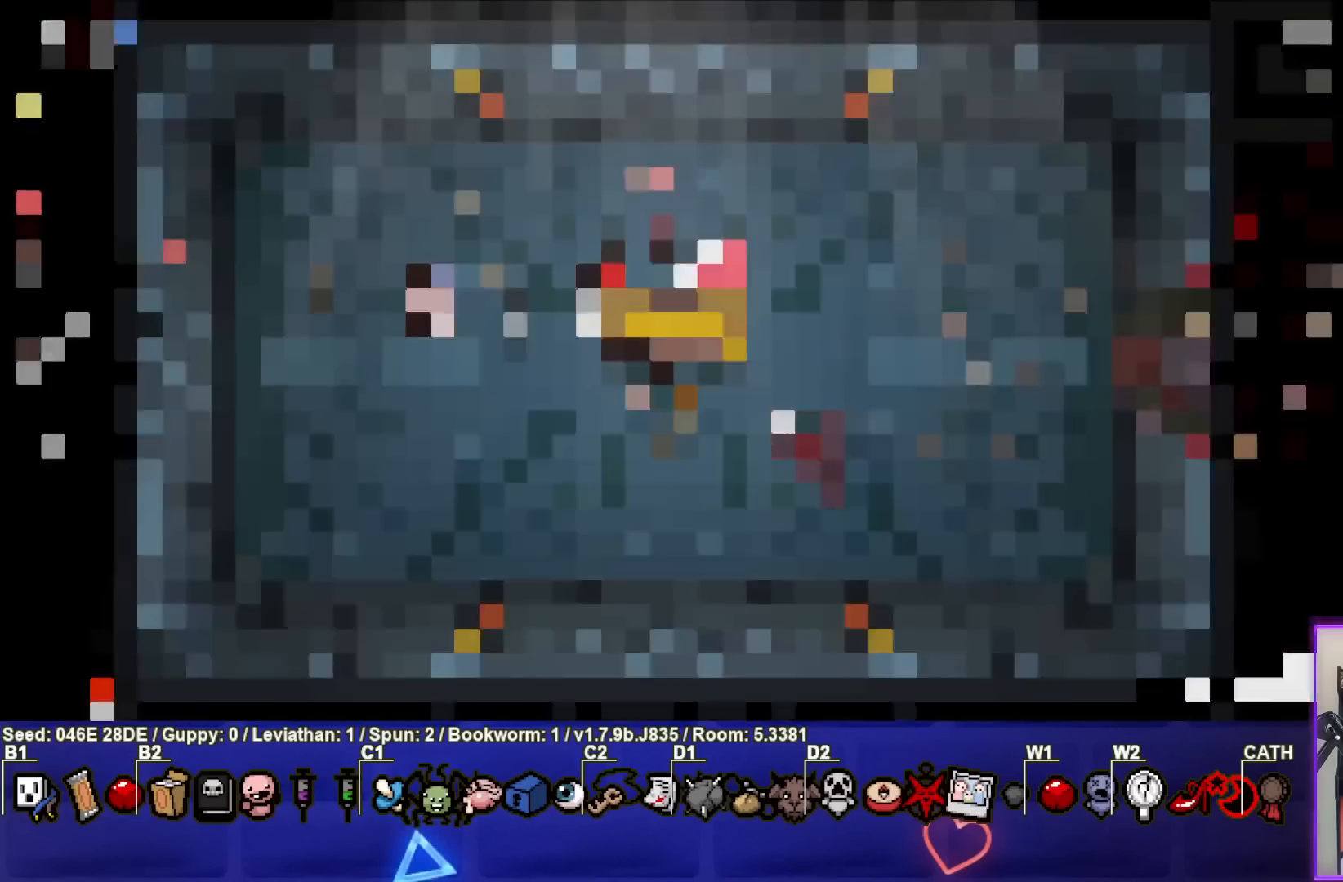
{"buttons": [], "left_stick": "center", "events": []}
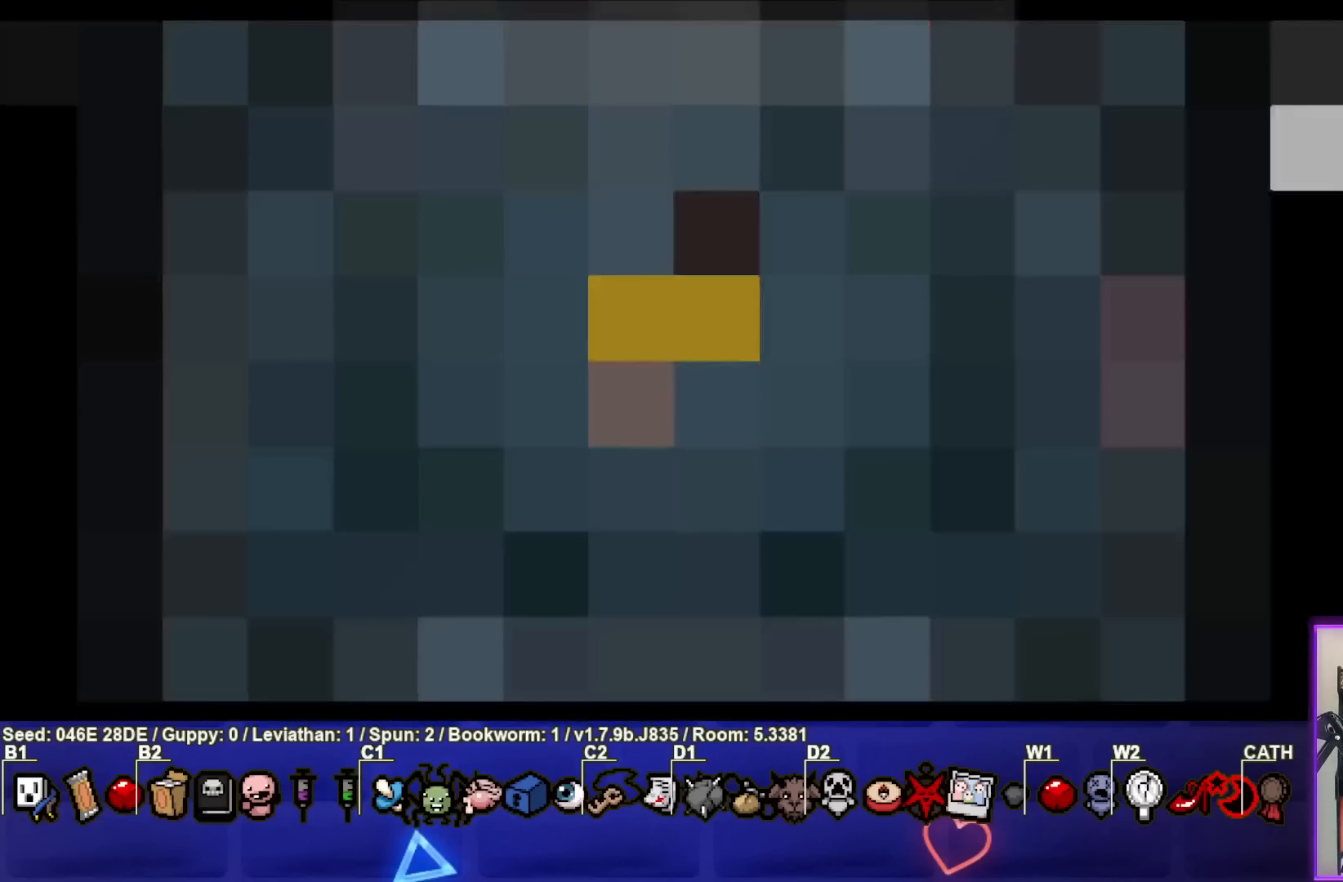
{"buttons": [], "left_stick": "center", "events": []}
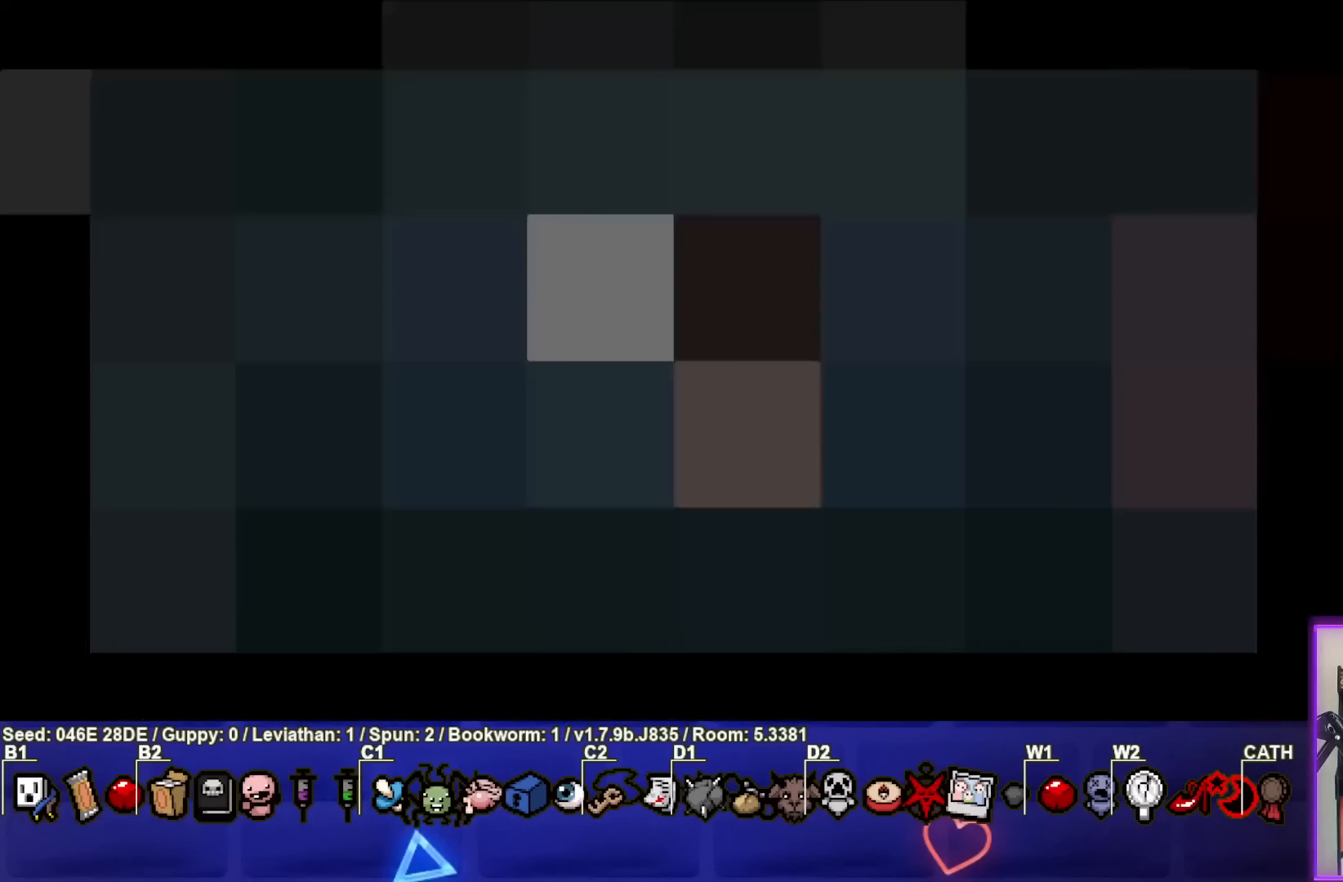
{"buttons": [], "left_stick": "center", "events": [[167, "CROSS", "down"], [283, "CROSS", "up"], [367, "CROSS", "down"], [467, "CROSS", "up"]]}
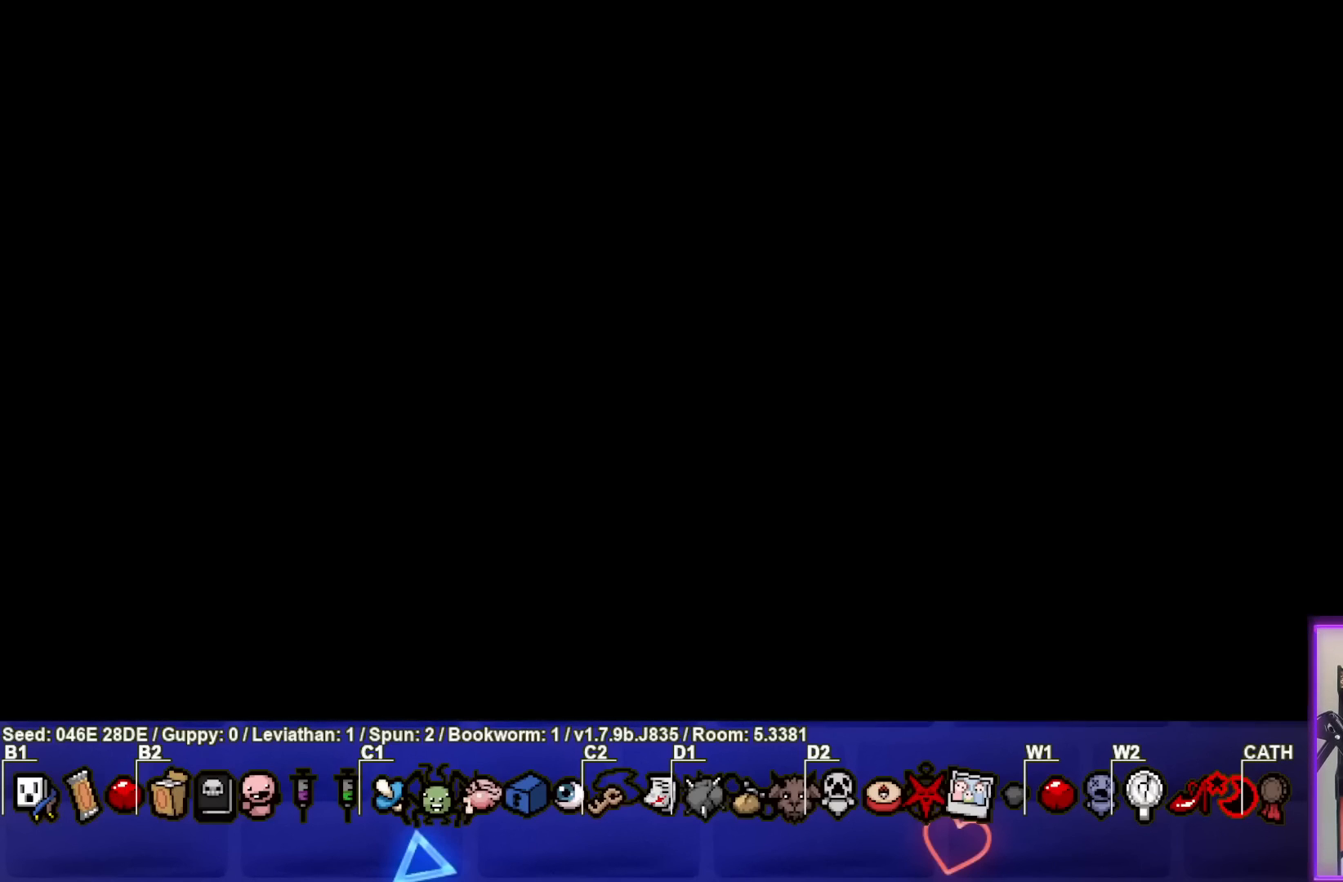
{"buttons": [], "left_stick": "center", "events": [[33, "CROSS", "down"], [117, "CROSS", "up"], [200, "CROSS", "down"], [283, "CROSS", "up"], [367, "CROSS", "down"], [467, "CROSS", "up"]]}
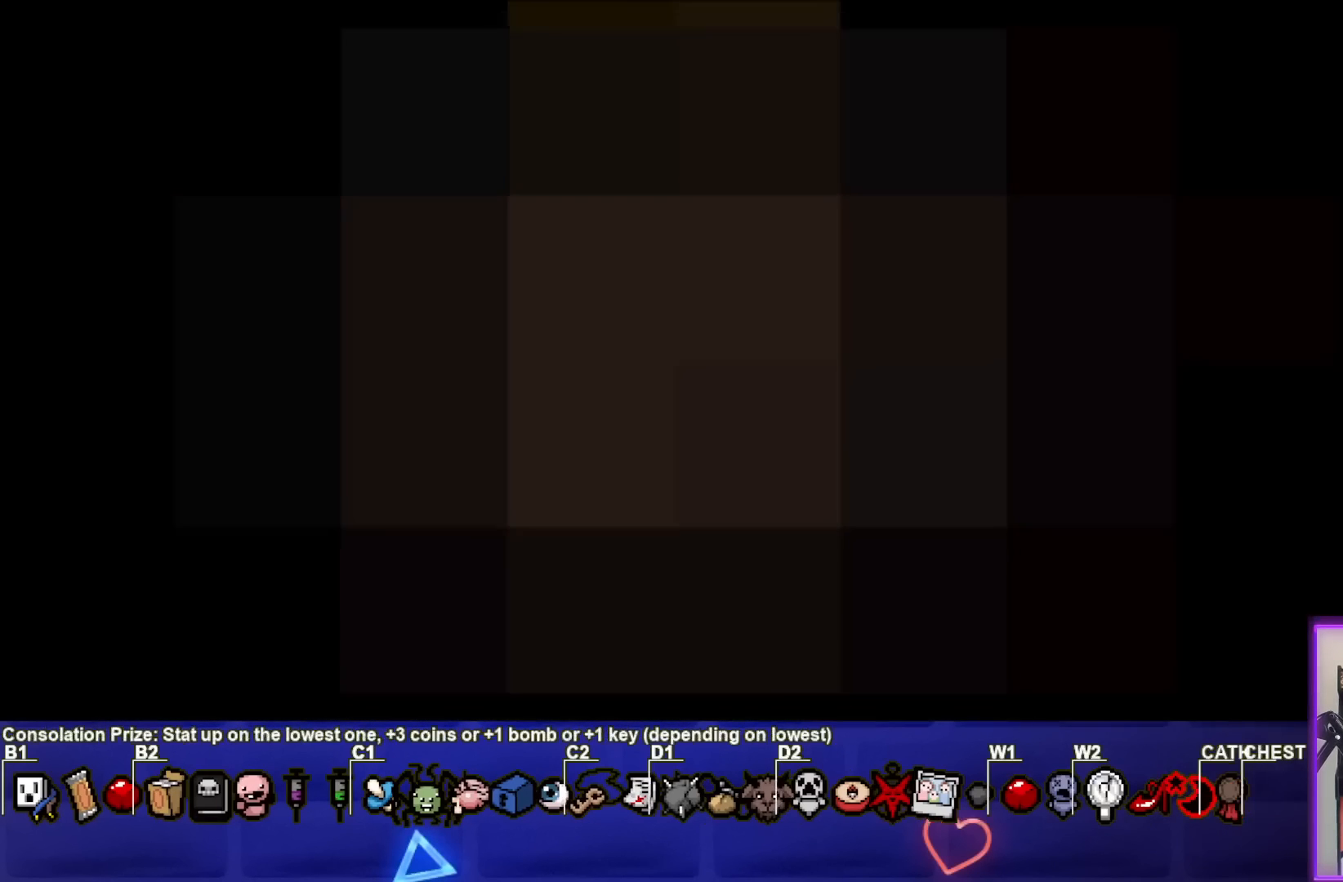
{"buttons": [], "left_stick": "center", "events": []}
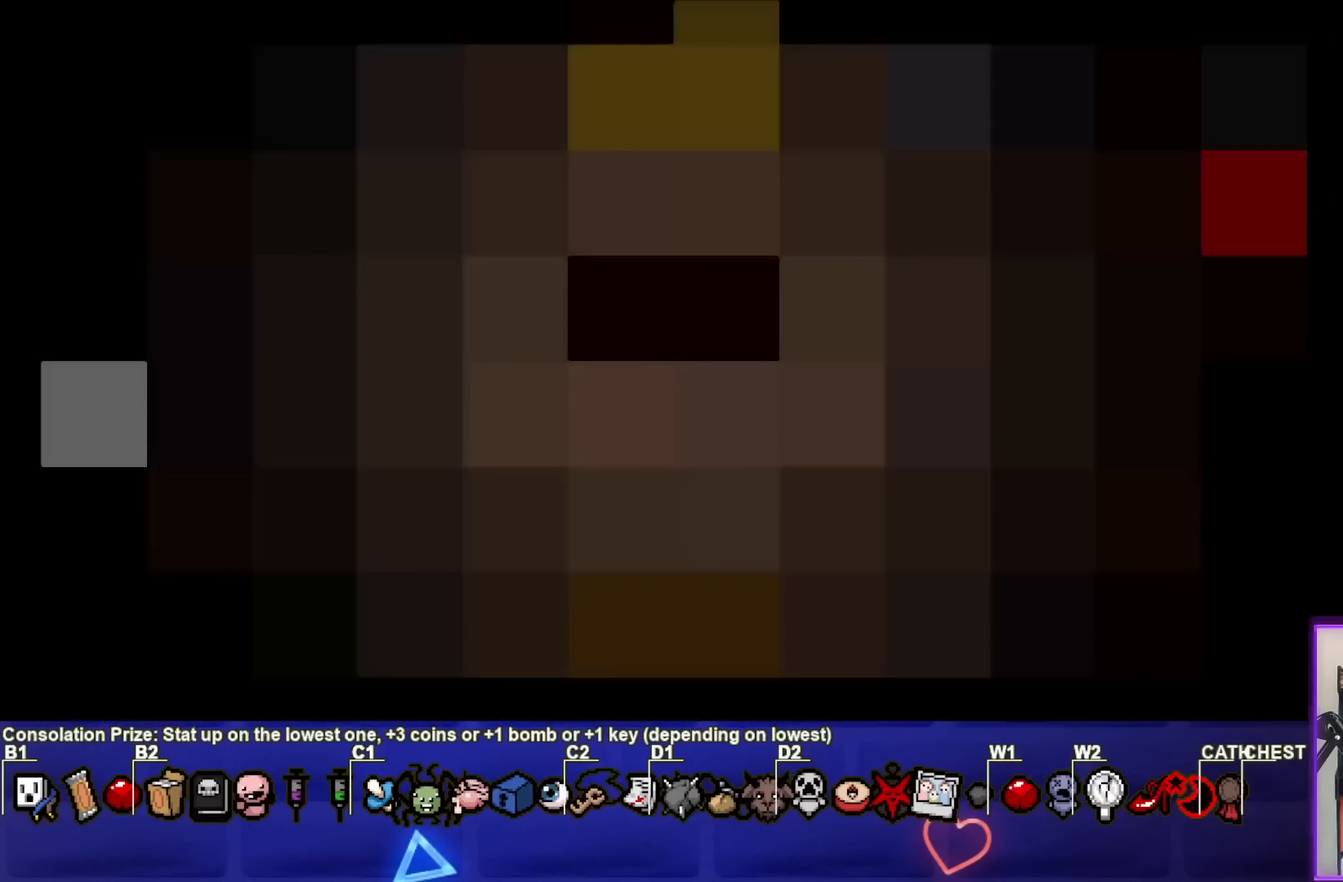
{"buttons": [], "left_stick": "center", "events": []}
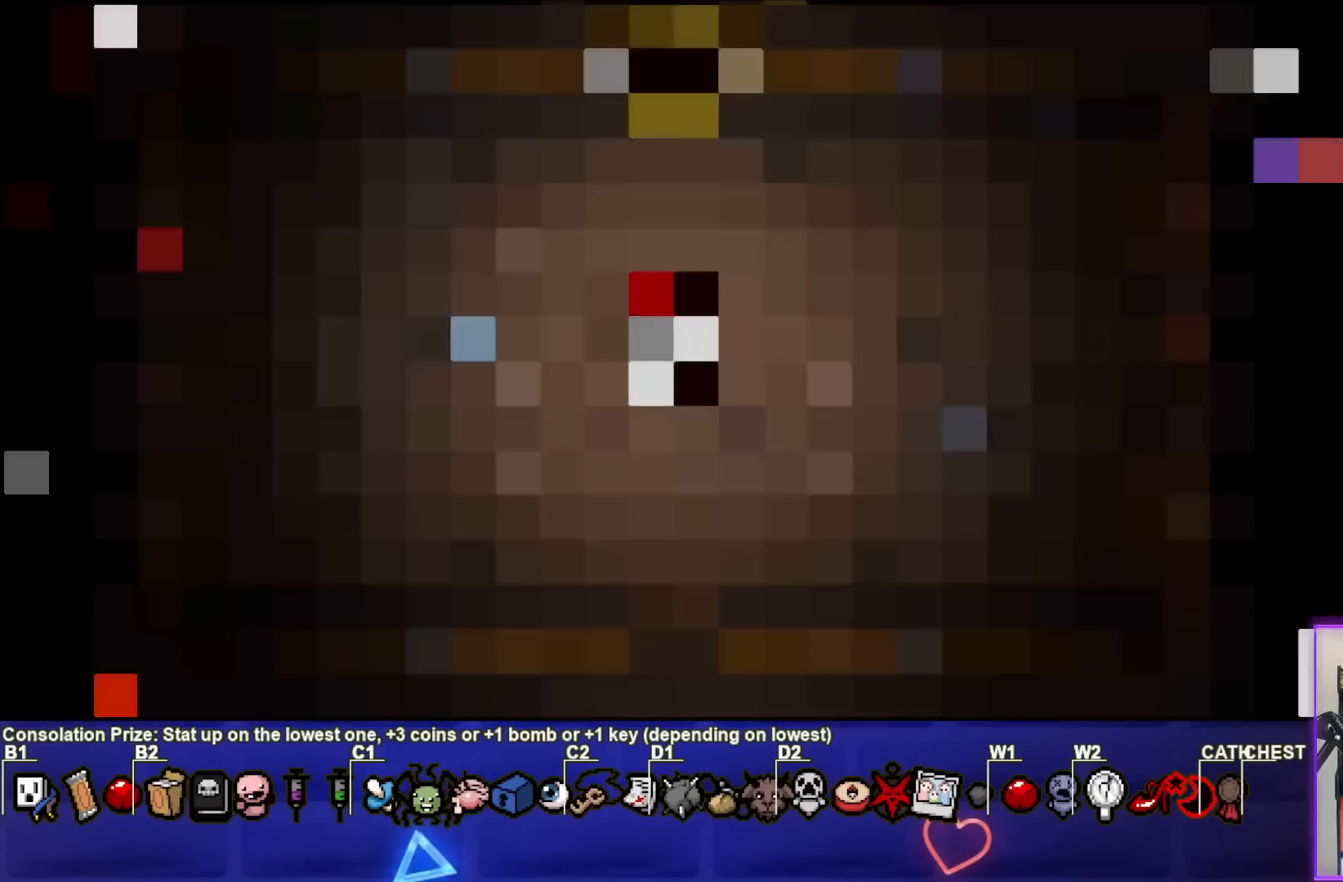
{"buttons": [], "left_stick": "center", "events": []}
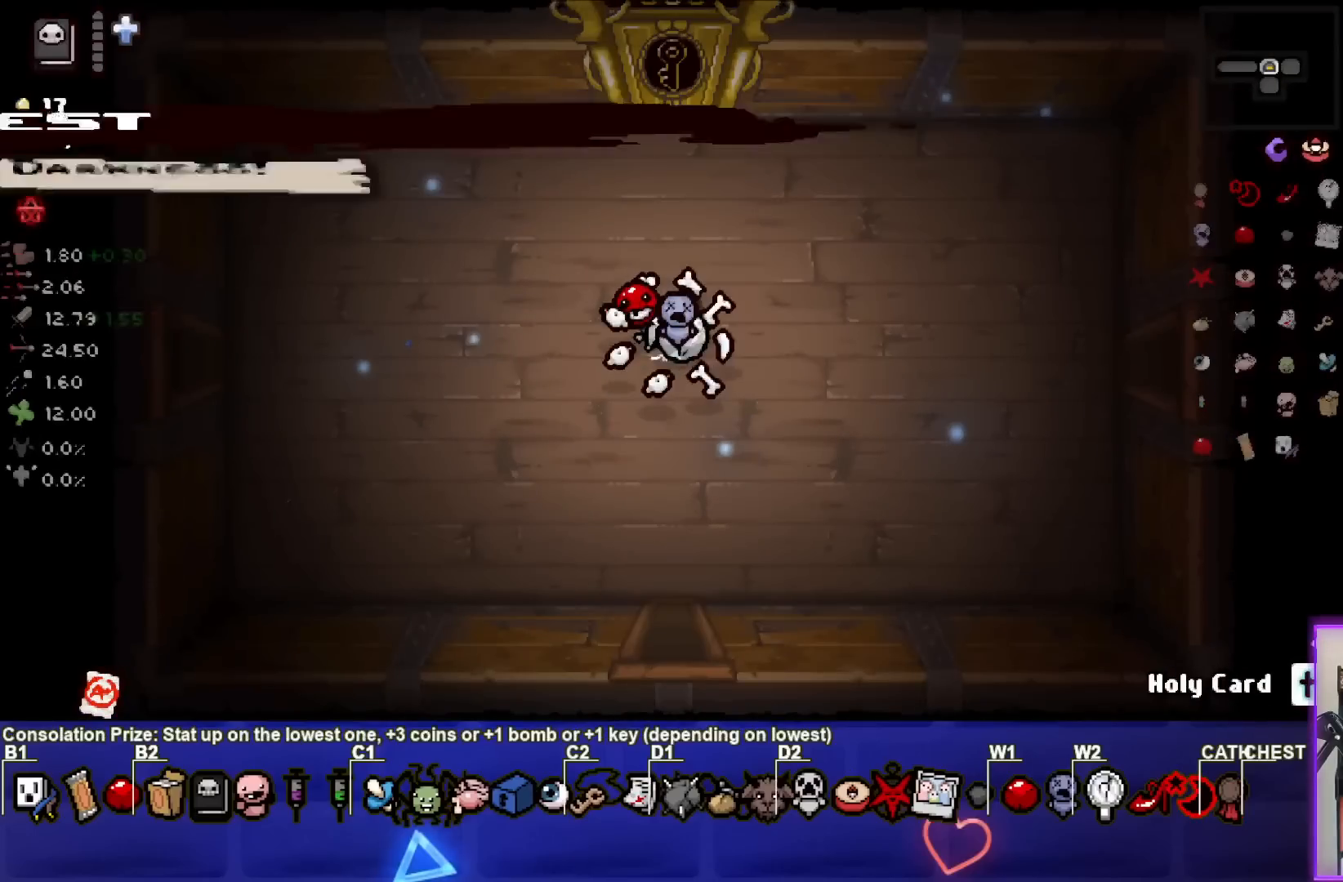
{"buttons": [], "left_stick": "center", "events": []}
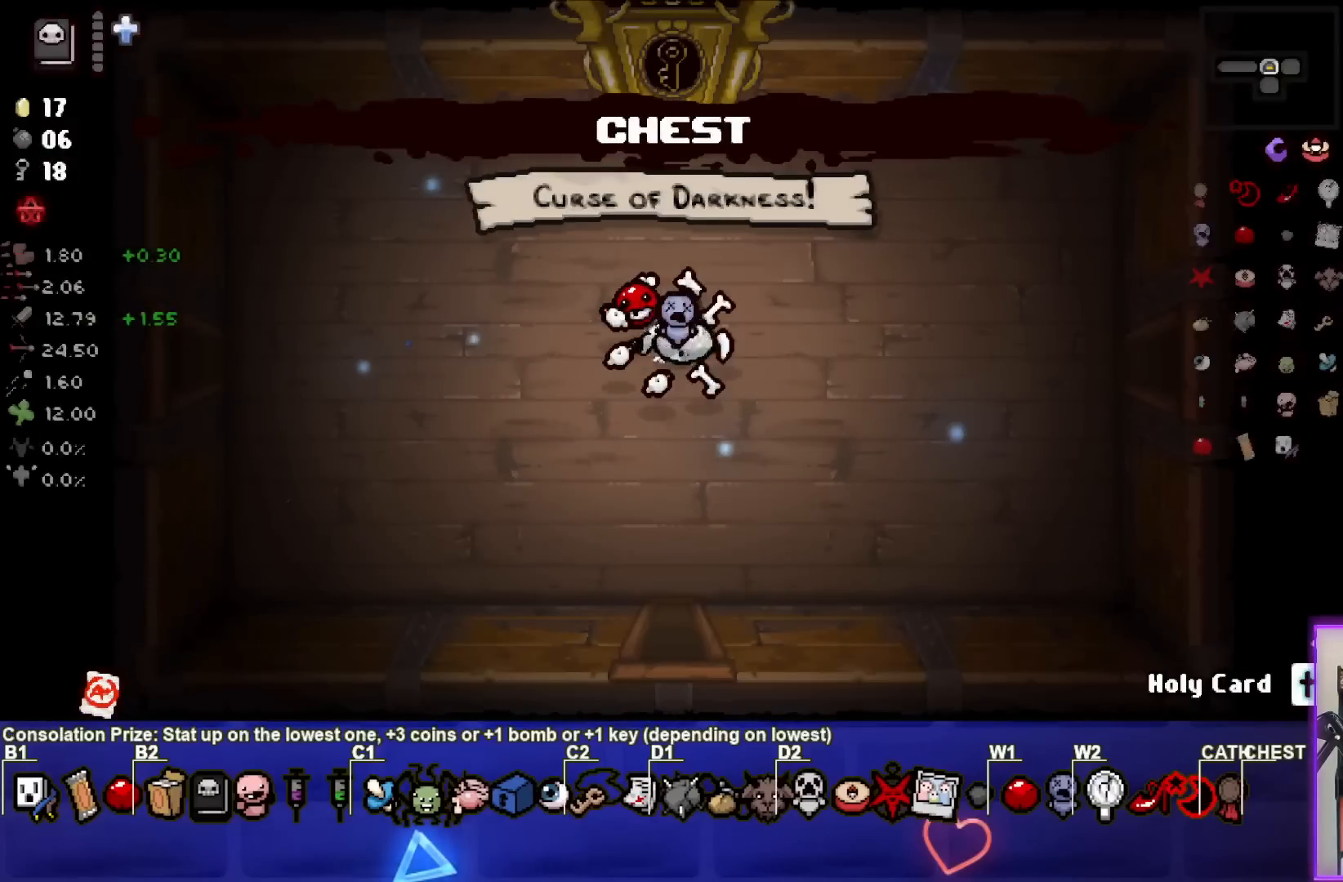
{"buttons": [], "left_stick": "center", "events": []}
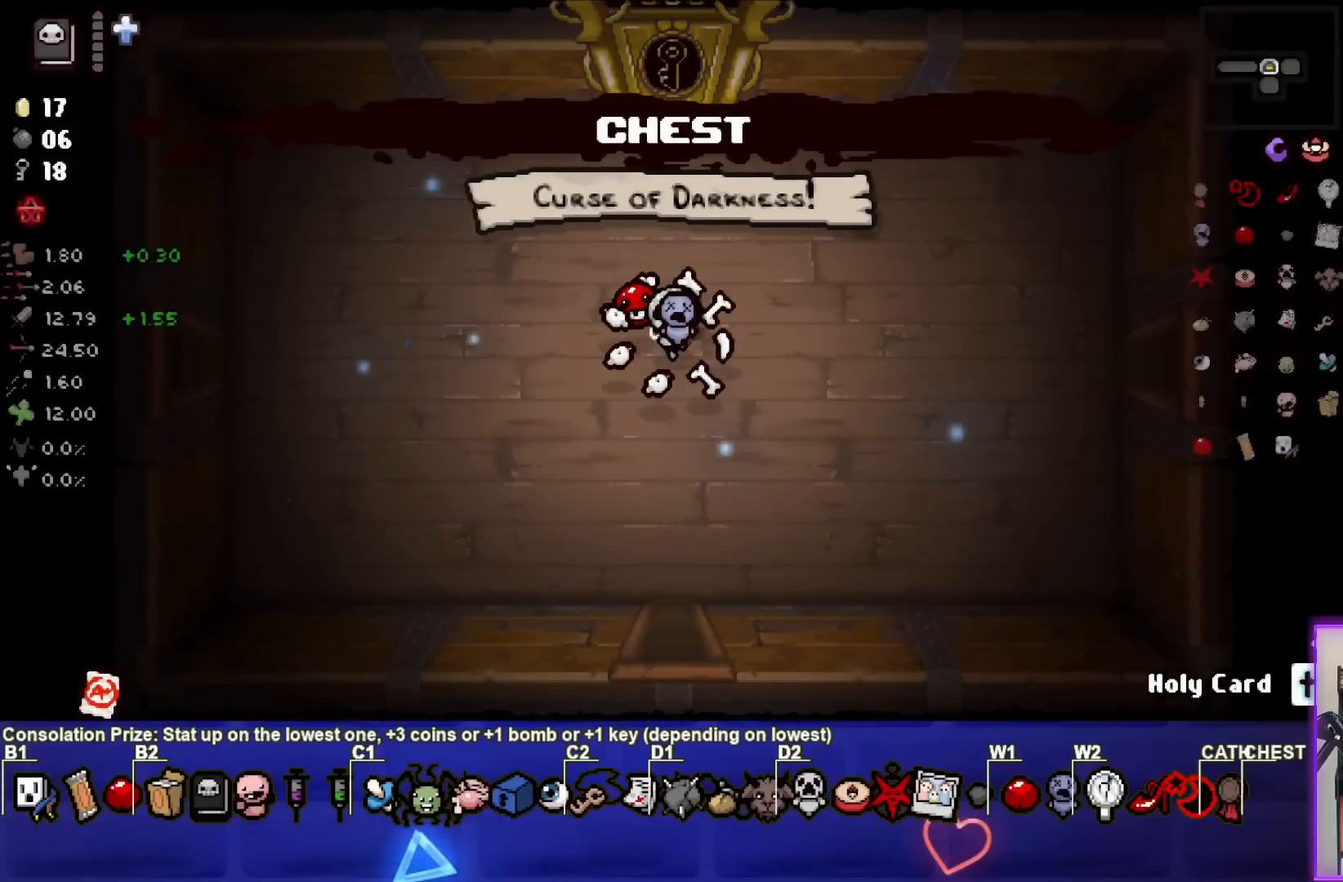
{"buttons": [], "left_stick": "center", "events": []}
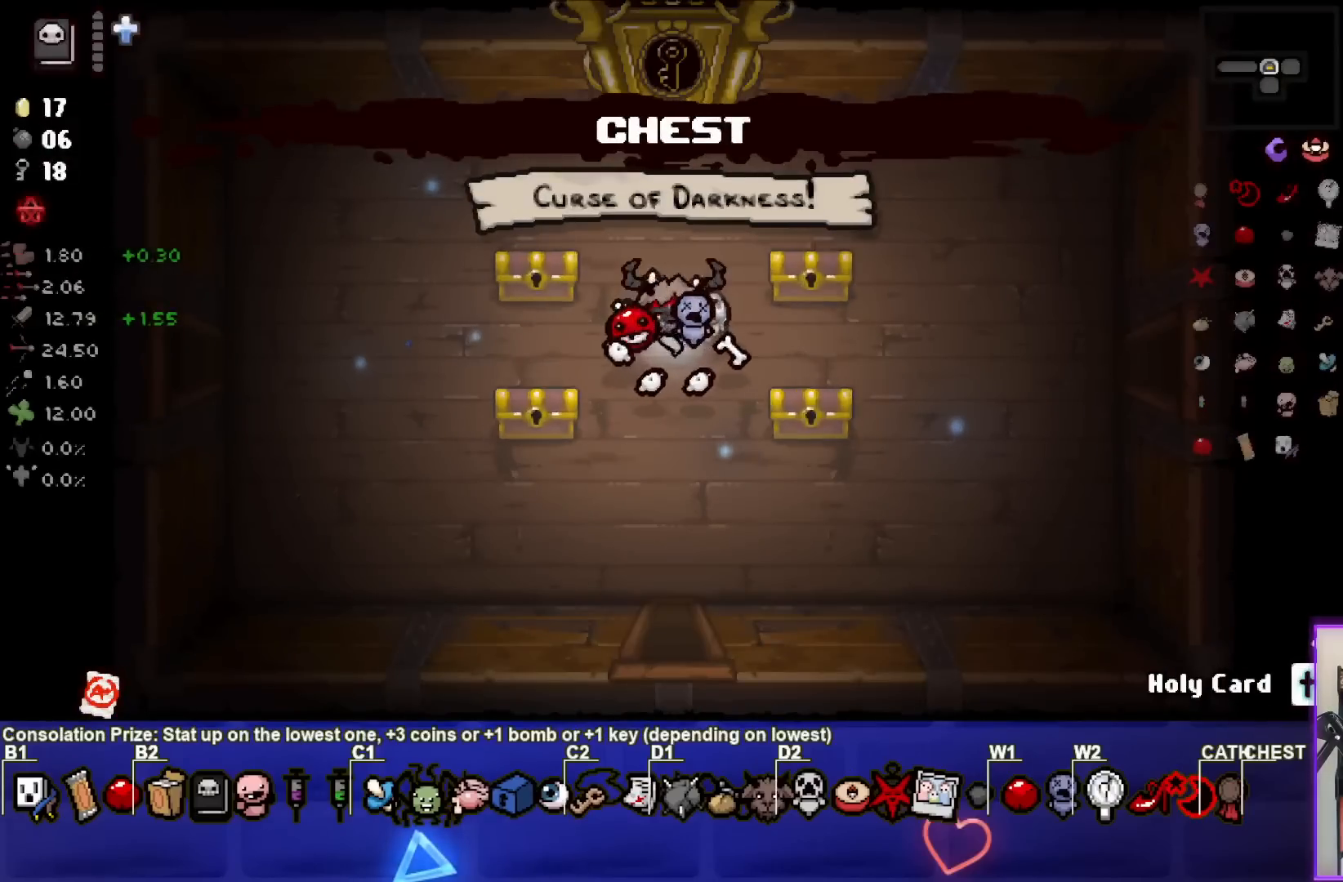
{"buttons": [], "left_stick": "center", "events": []}
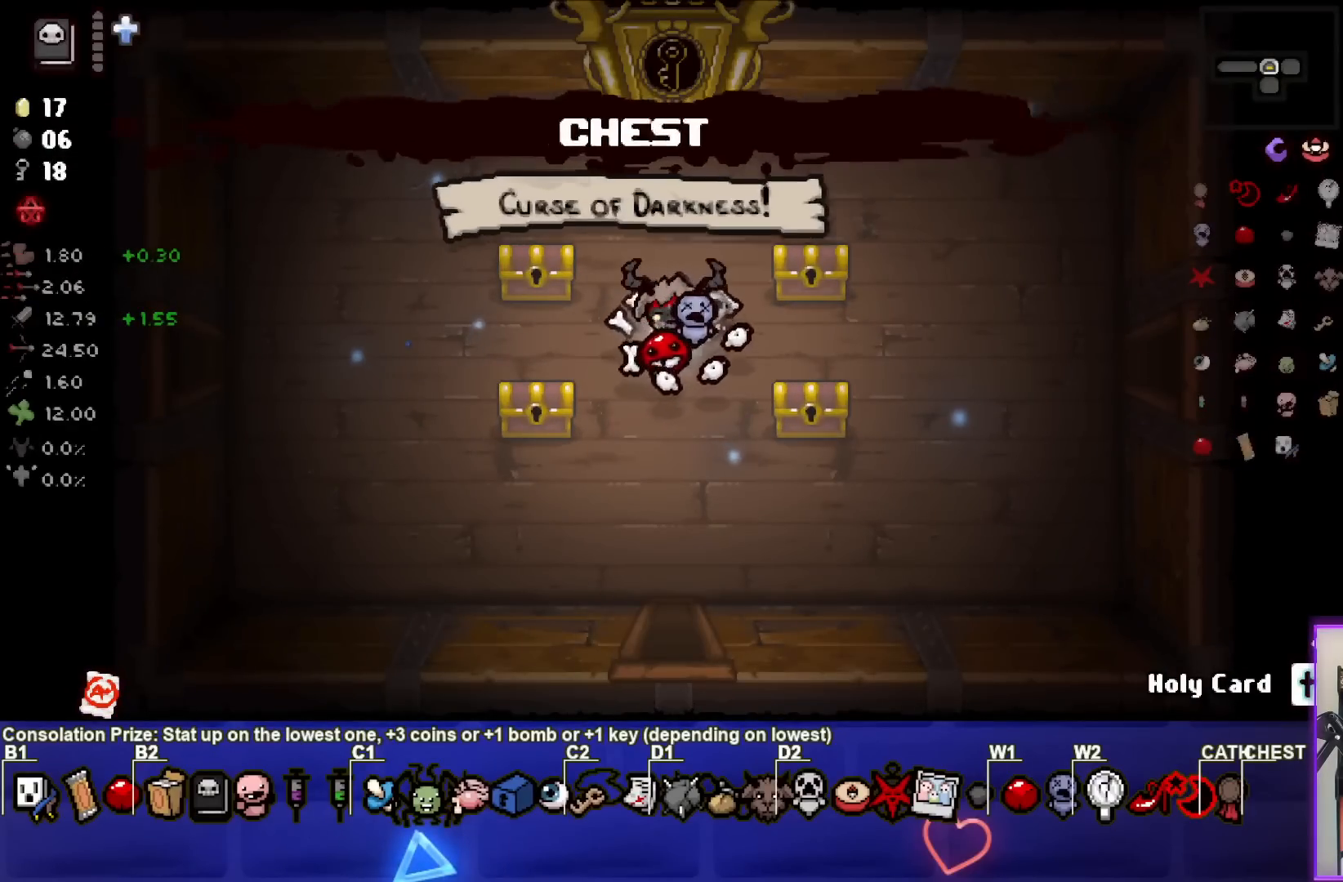
{"buttons": [], "left_stick": "center", "events": []}
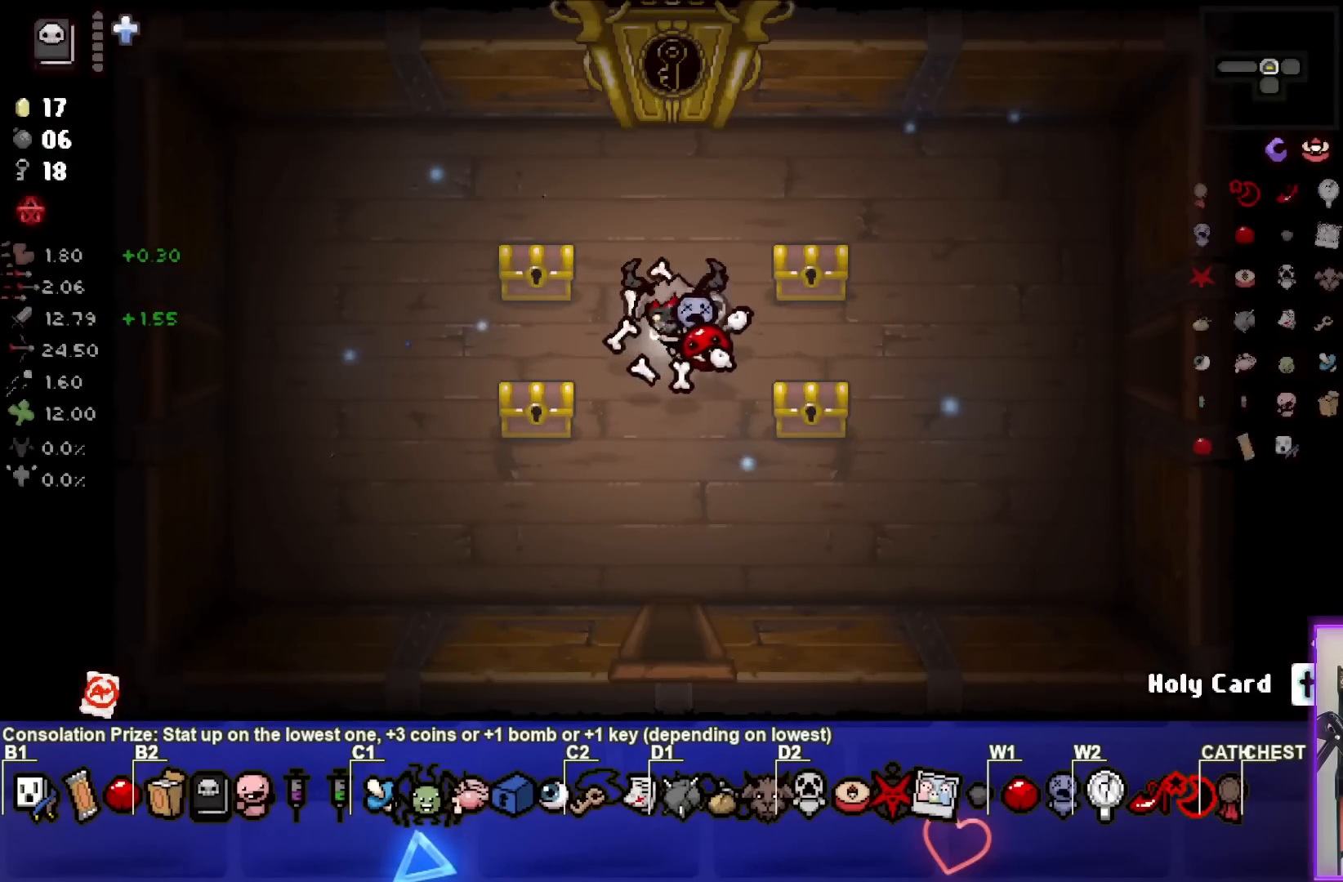
{"buttons": [], "left_stick": "center", "events": []}
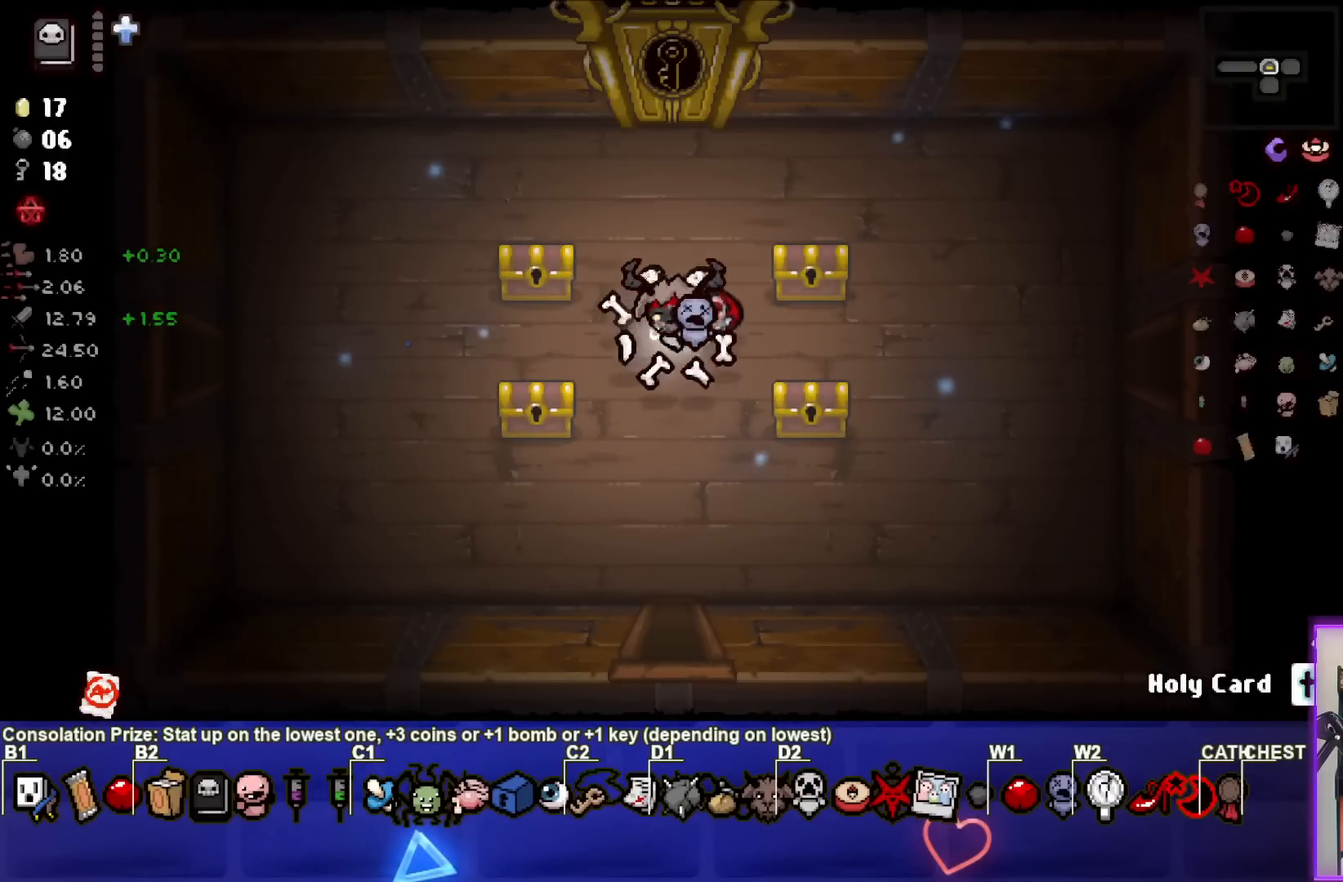
{"buttons": [], "left_stick": "center", "events": []}
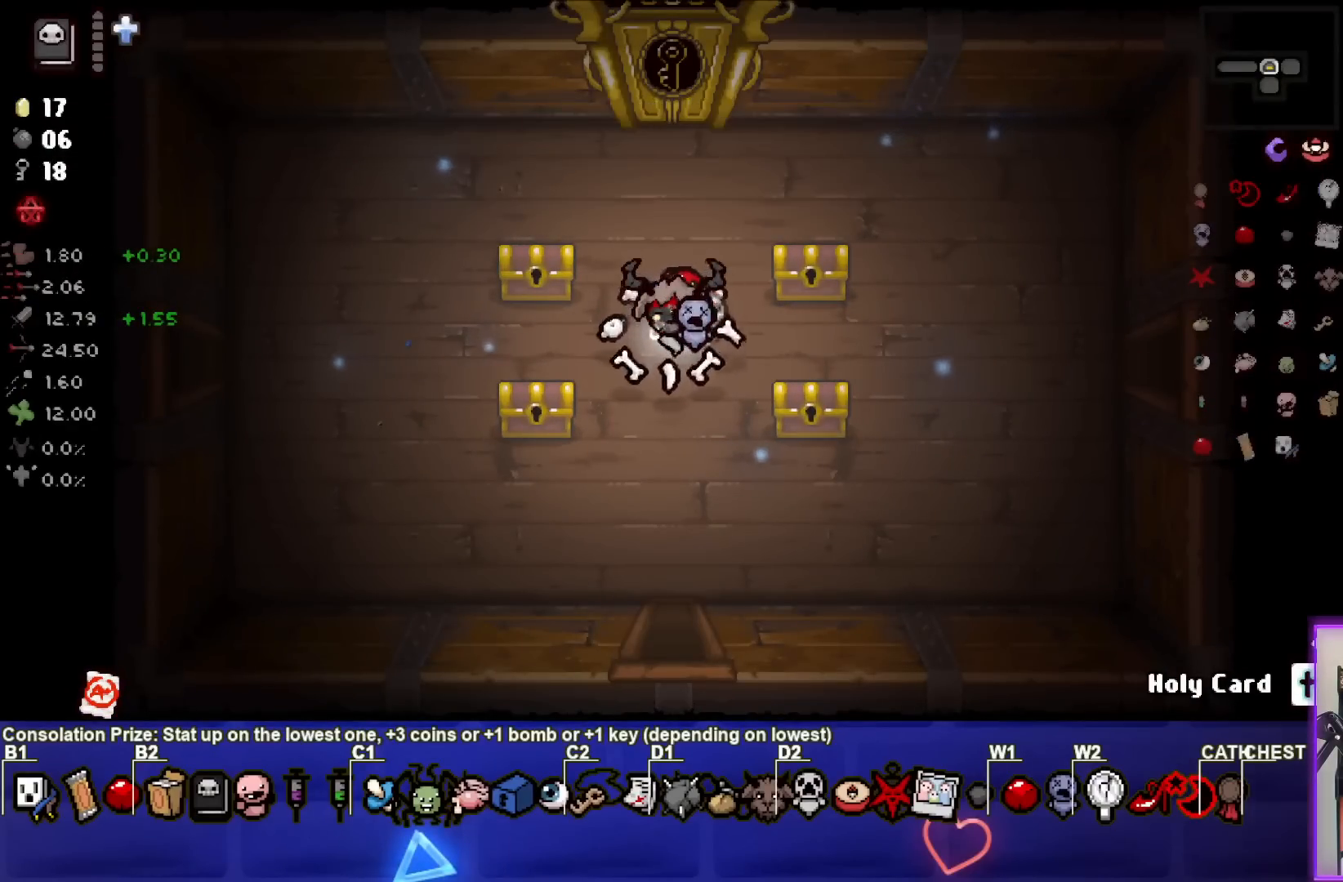
{"buttons": [], "left_stick": "center", "events": [[183, "left_stick", "left"], [500, "left_stick", "center"]]}
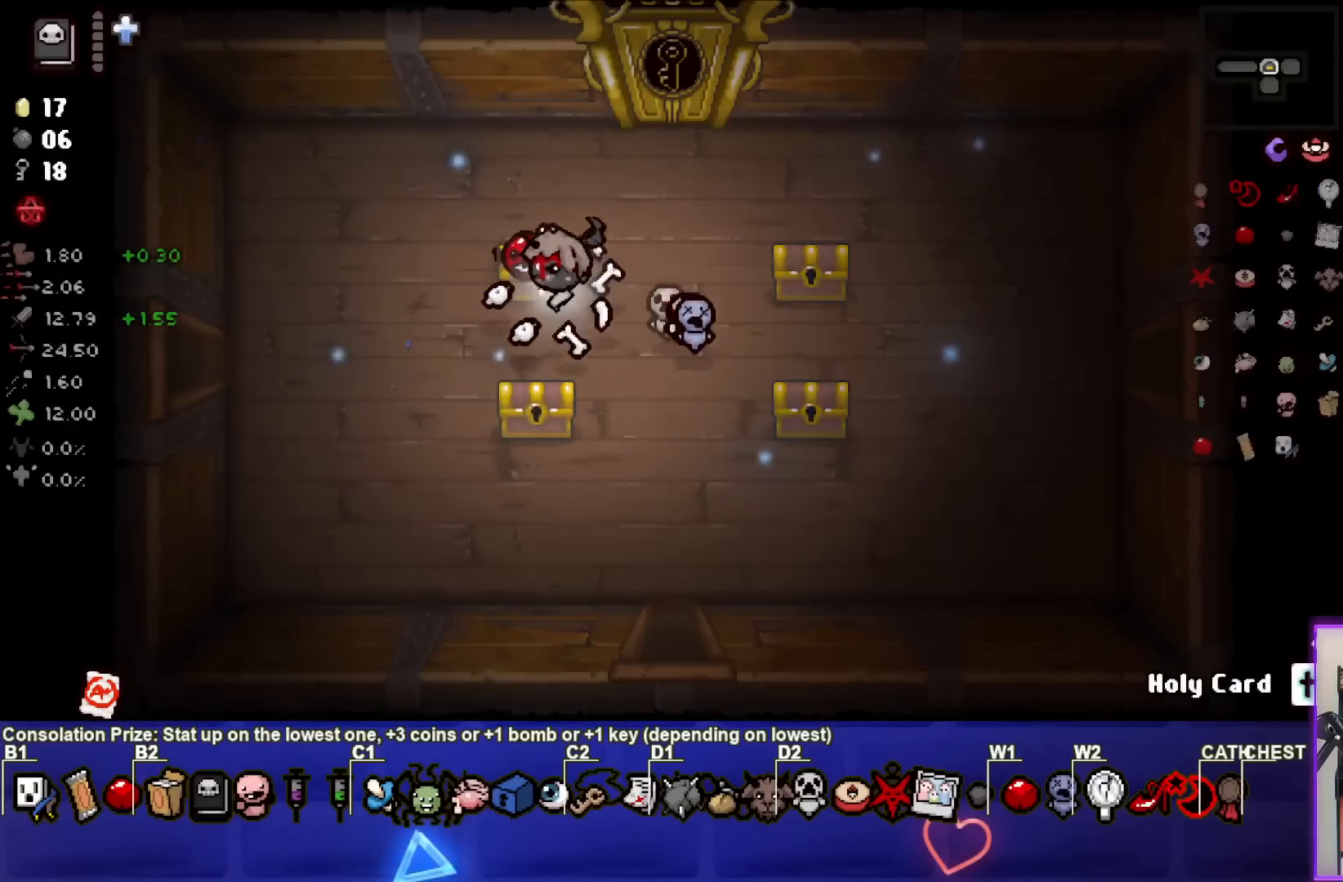
{"buttons": [], "left_stick": "center", "events": []}
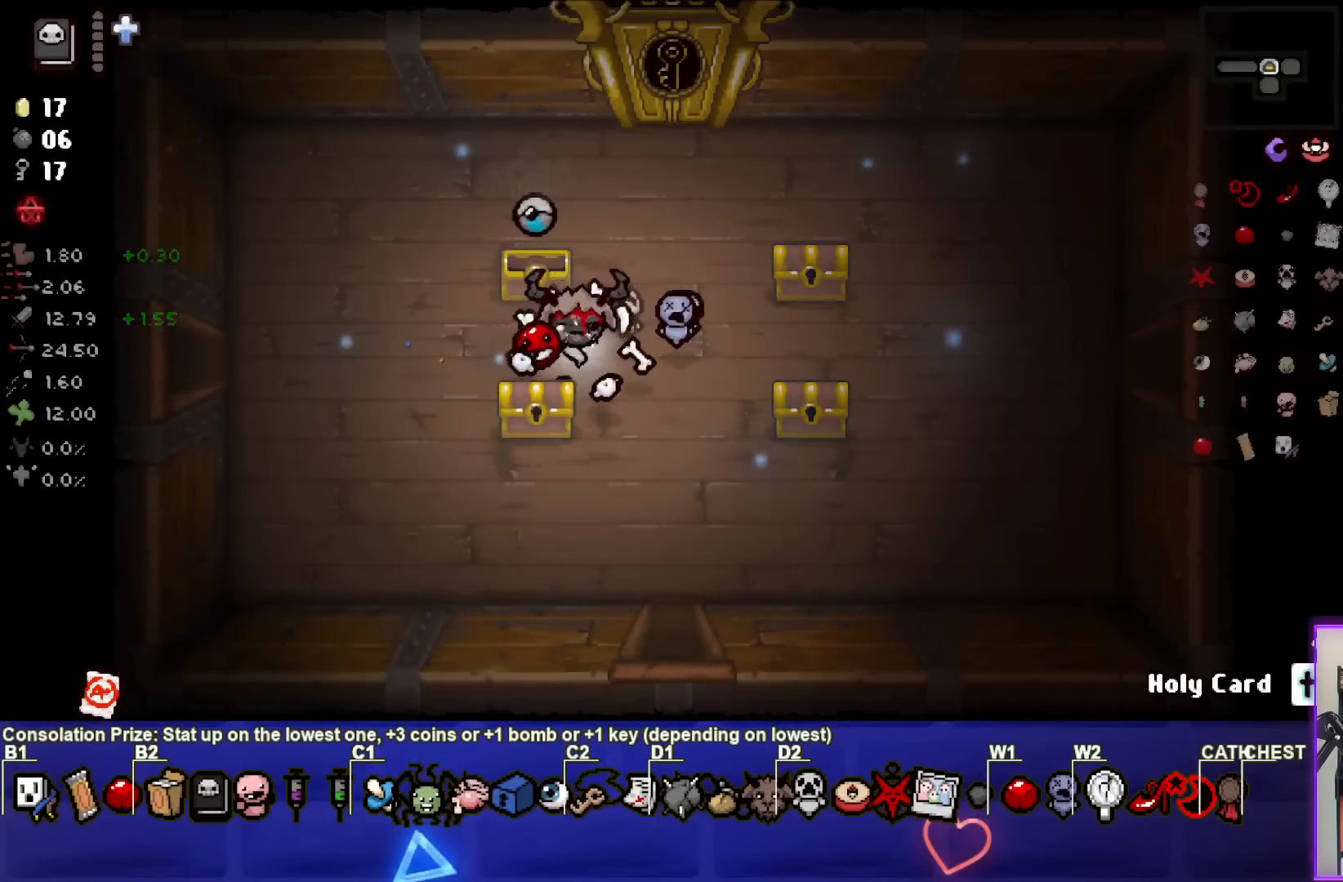
{"buttons": [], "left_stick": "right", "events": [[200, "left_stick", "down-left"], [383, "left_stick", "center"], [483, "left_stick", "right"]]}
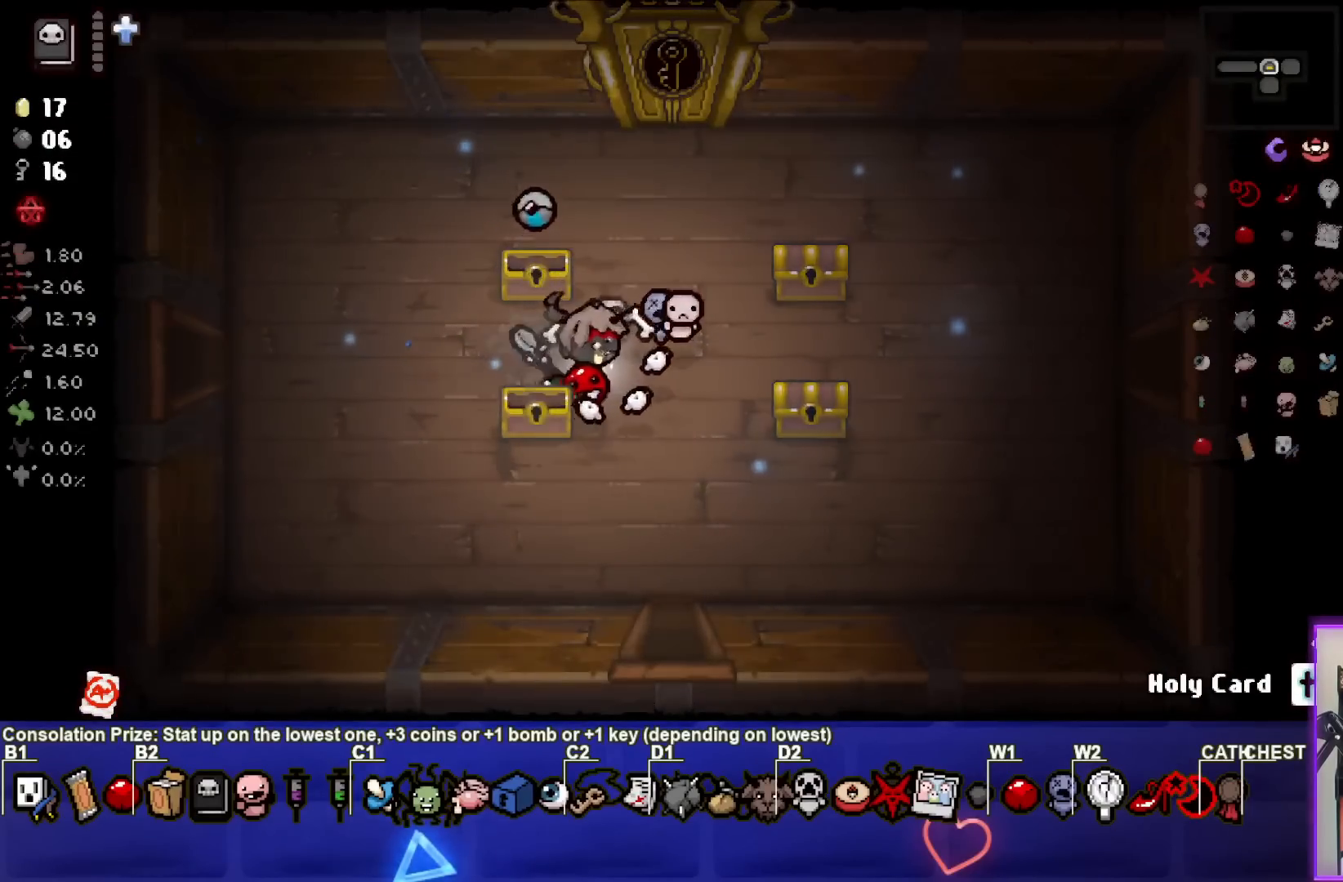
{"buttons": [], "left_stick": "right", "events": [[150, "left_stick", "center"], [300, "left_stick", "right"]]}
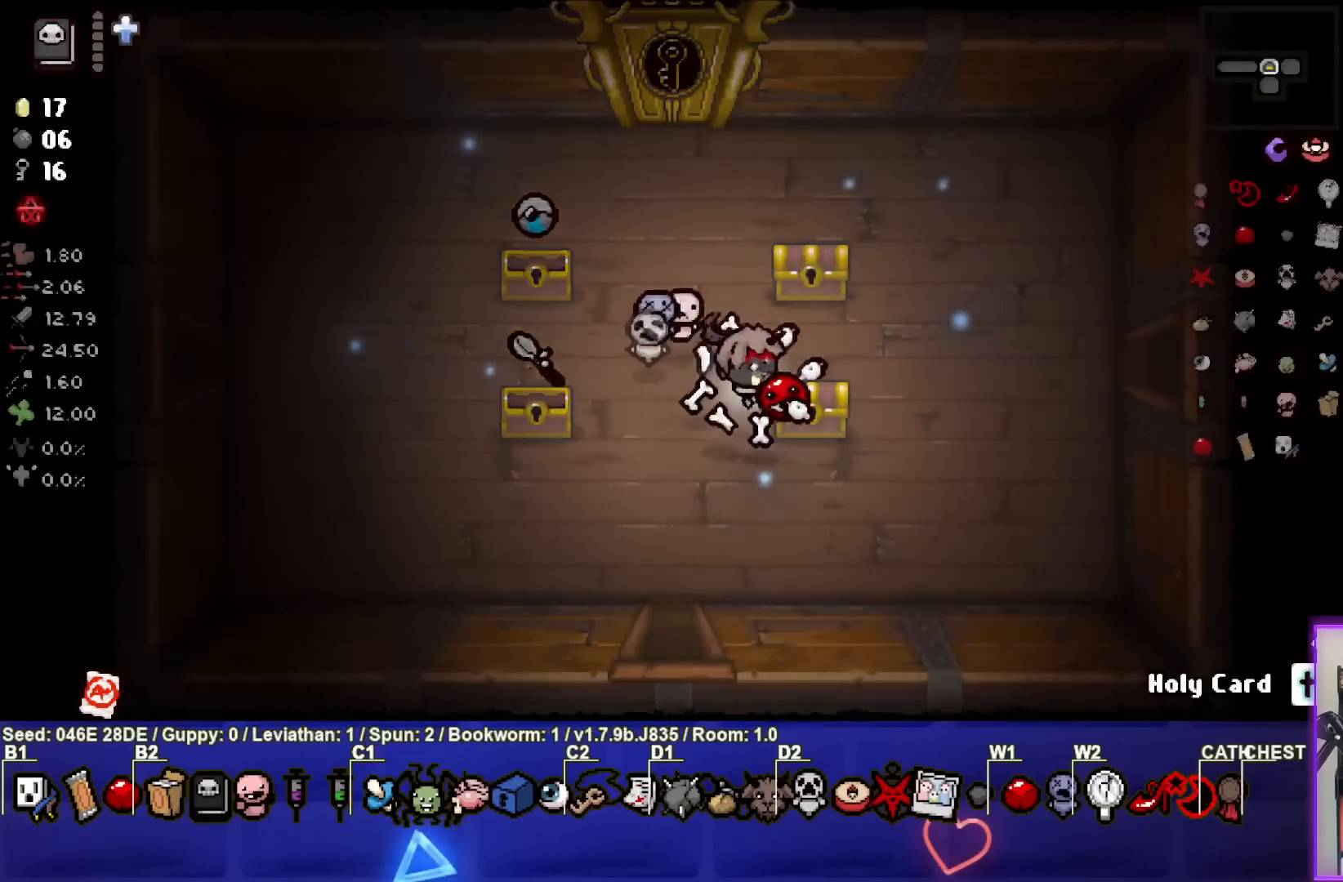
{"buttons": [], "left_stick": "center", "events": [[33, "left_stick", "center"]]}
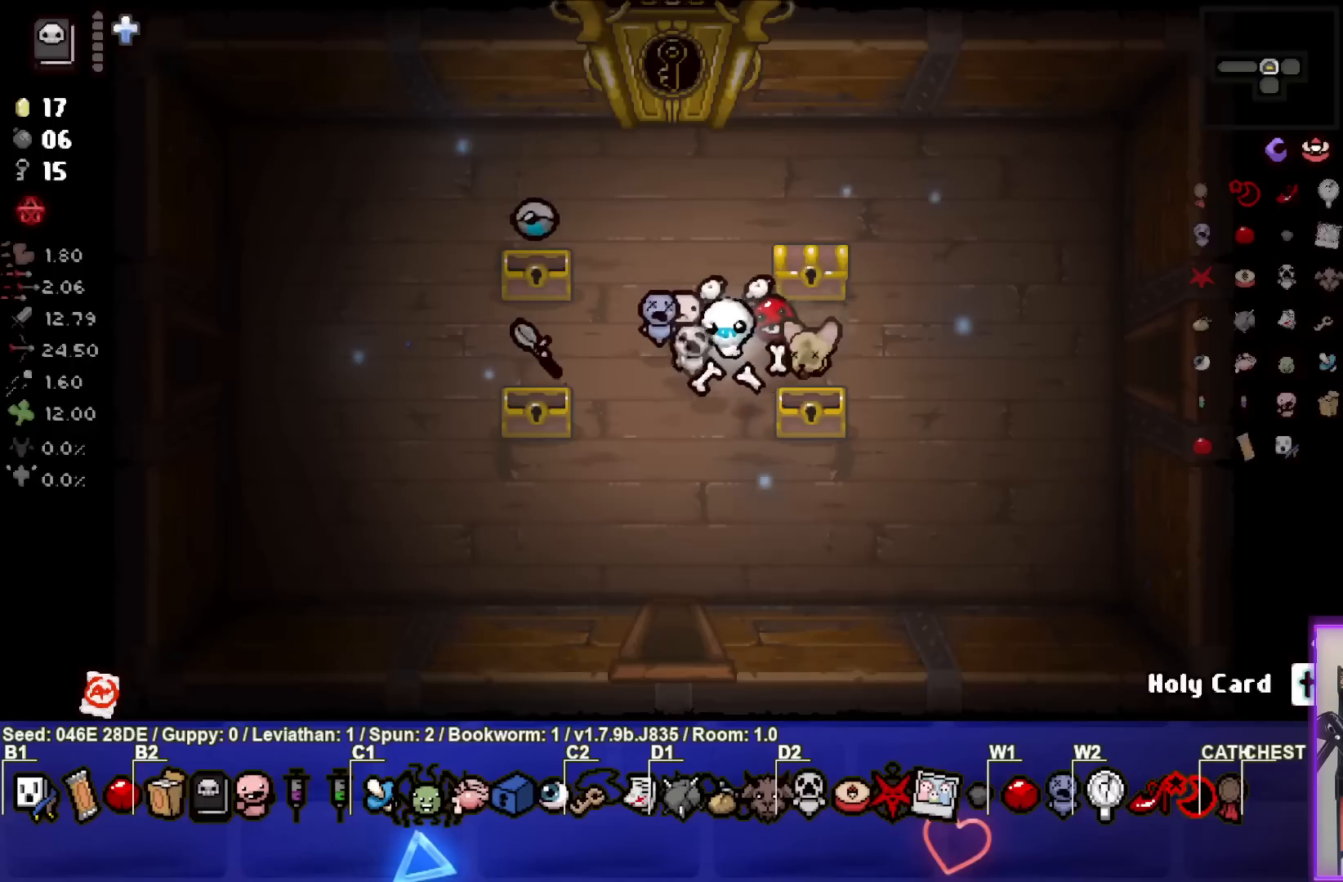
{"buttons": [], "left_stick": "up-right", "events": [[400, "left_stick", "up-right"]]}
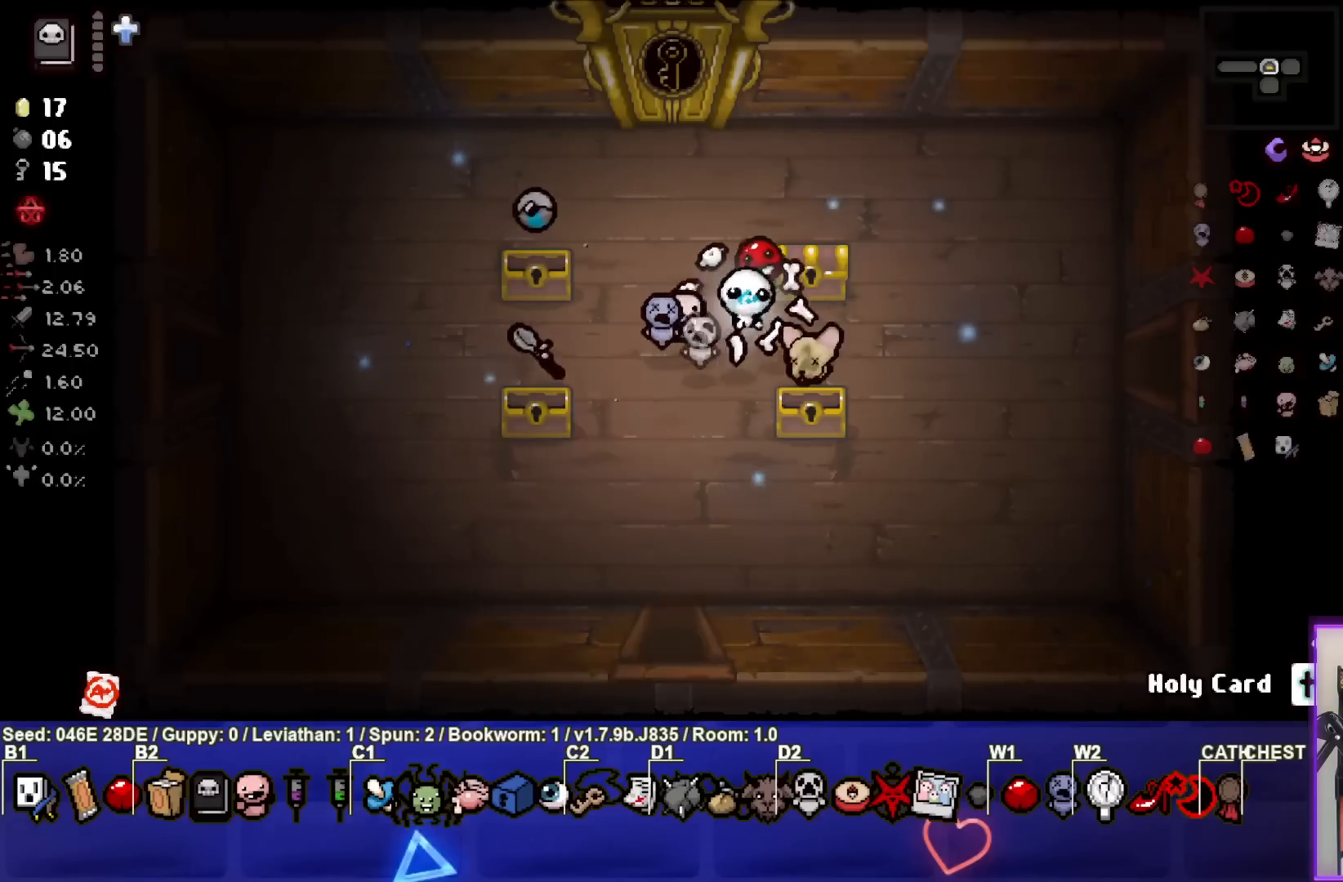
{"buttons": [], "left_stick": "down-right", "events": [[150, "left_stick", "center"], [400, "left_stick", "down-right"]]}
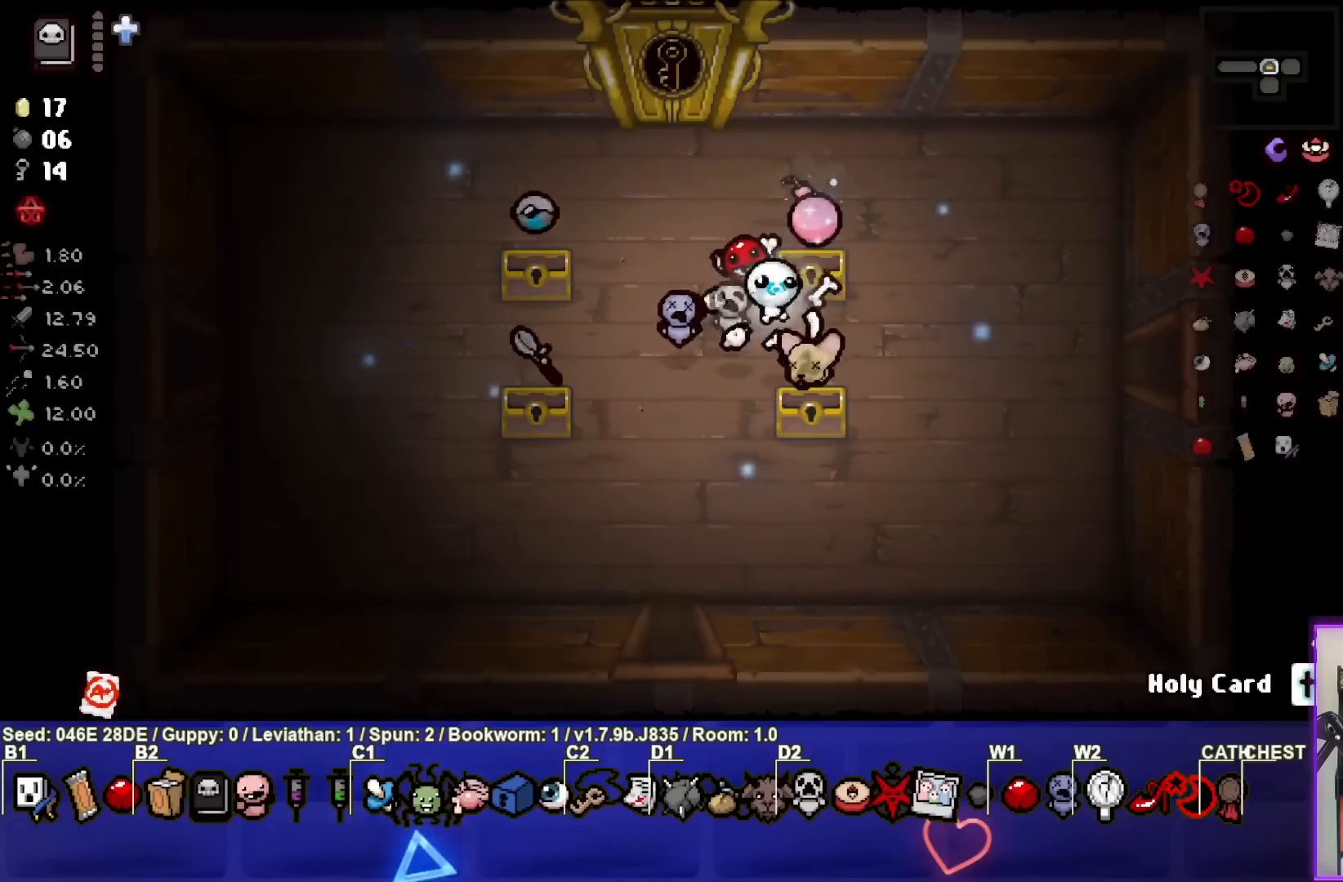
{"buttons": [], "left_stick": "center", "events": [[183, "left_stick", "center"], [283, "left_stick", "left"], [467, "left_stick", "center"]]}
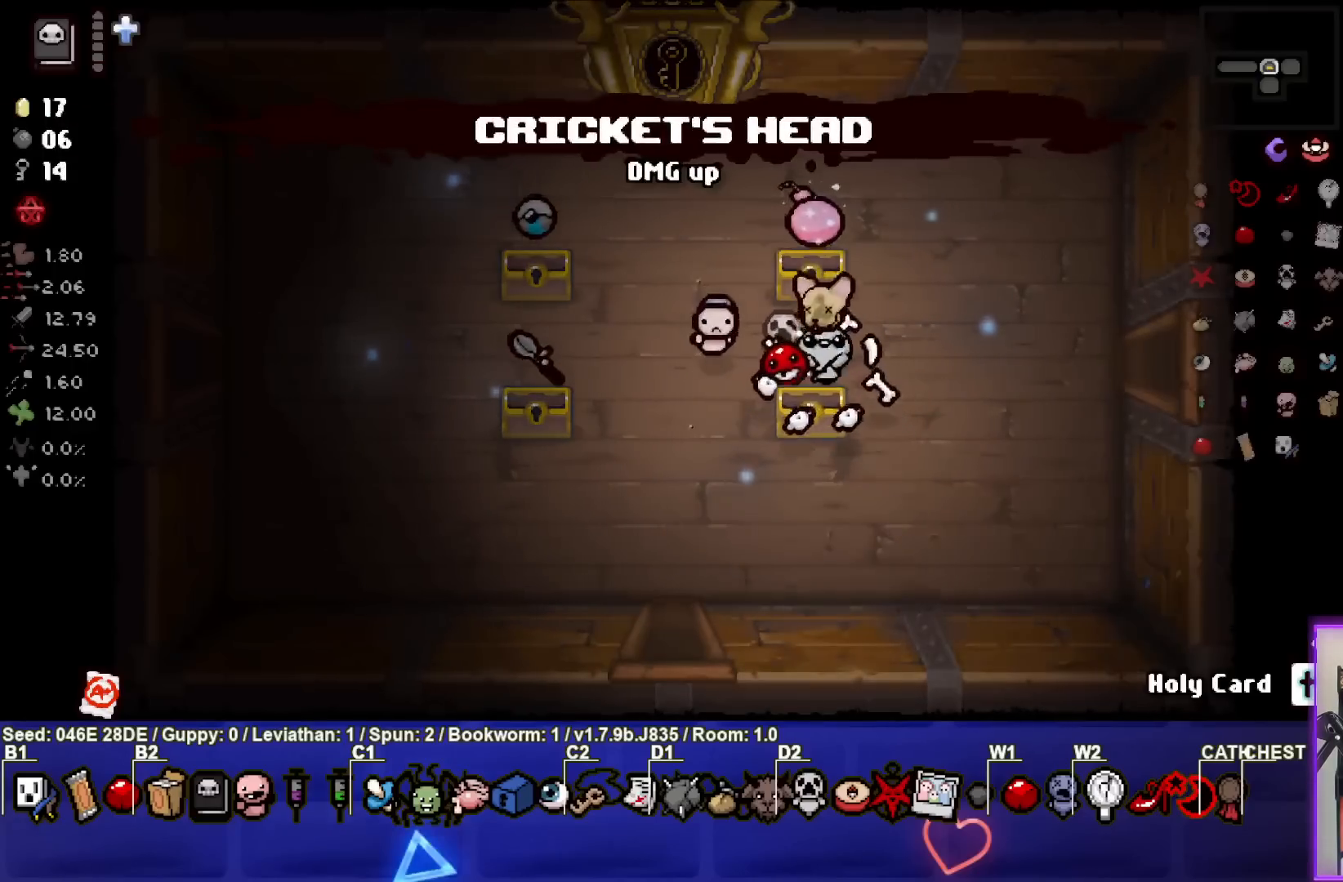
{"buttons": [], "left_stick": "center", "events": [[250, "left_stick", "up-left"], [350, "left_stick", "center"]]}